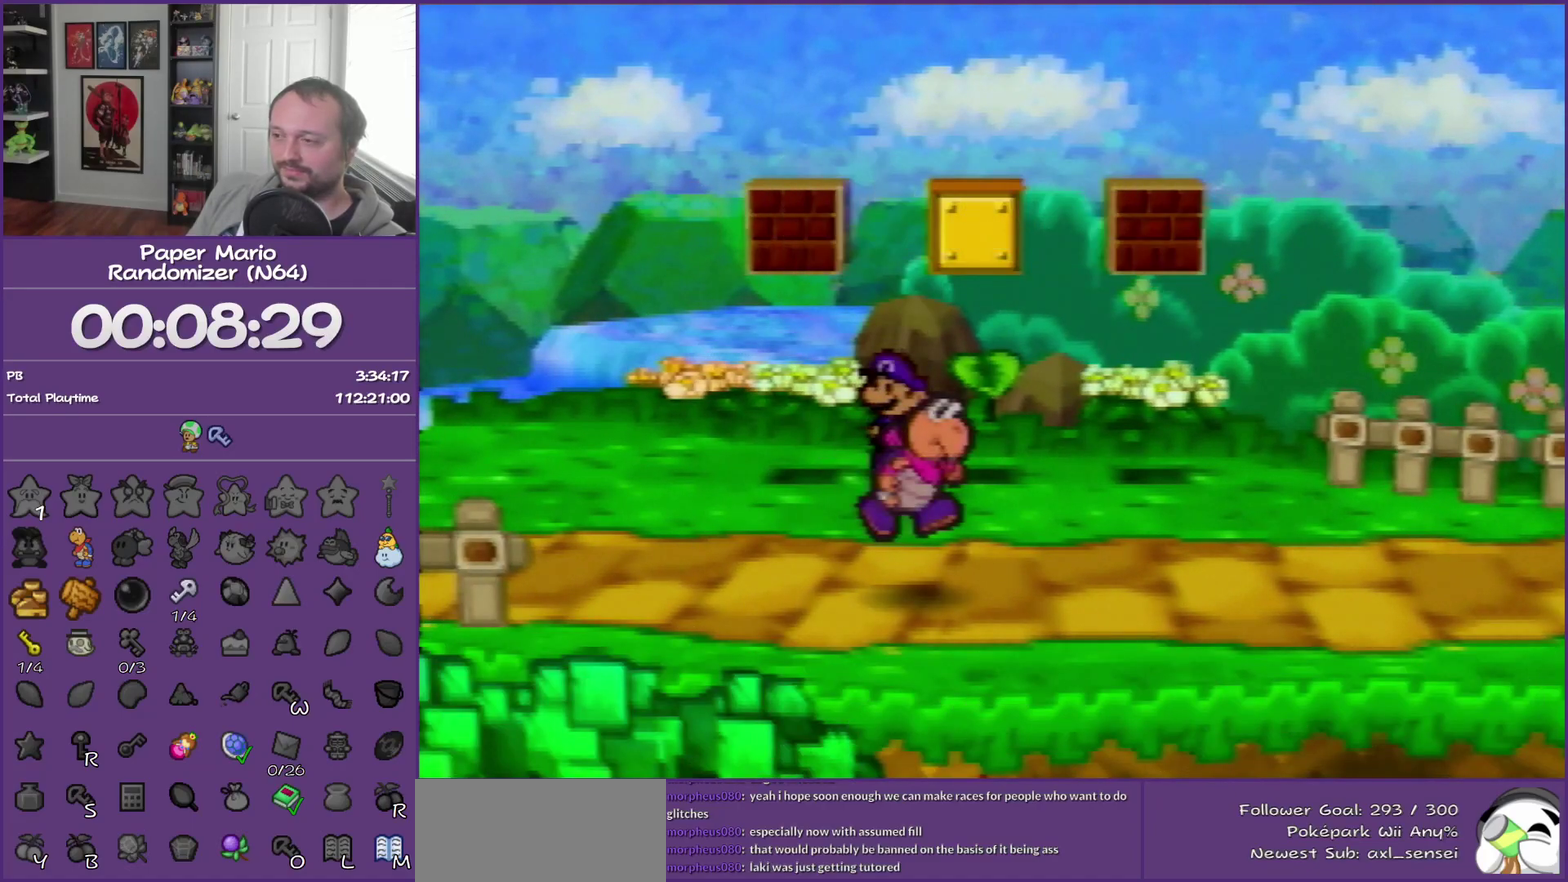
Gameplay with a controller (Nintendo layout); each line is a JSON object with the inputs held at the frame after it. "events" lists button and stick changes between this image and that frame as [ms after this image, input, new state], when the widget could be followed in between. This overlay highlights the sticks when they move; stick clicks (L3) are not distinguishable. Not read: L3 R3.
{"buttons": [], "left_stick": "right", "events": [[167, "Z", "down"], [367, "Z", "up"], [450, "left_stick", "right"]]}
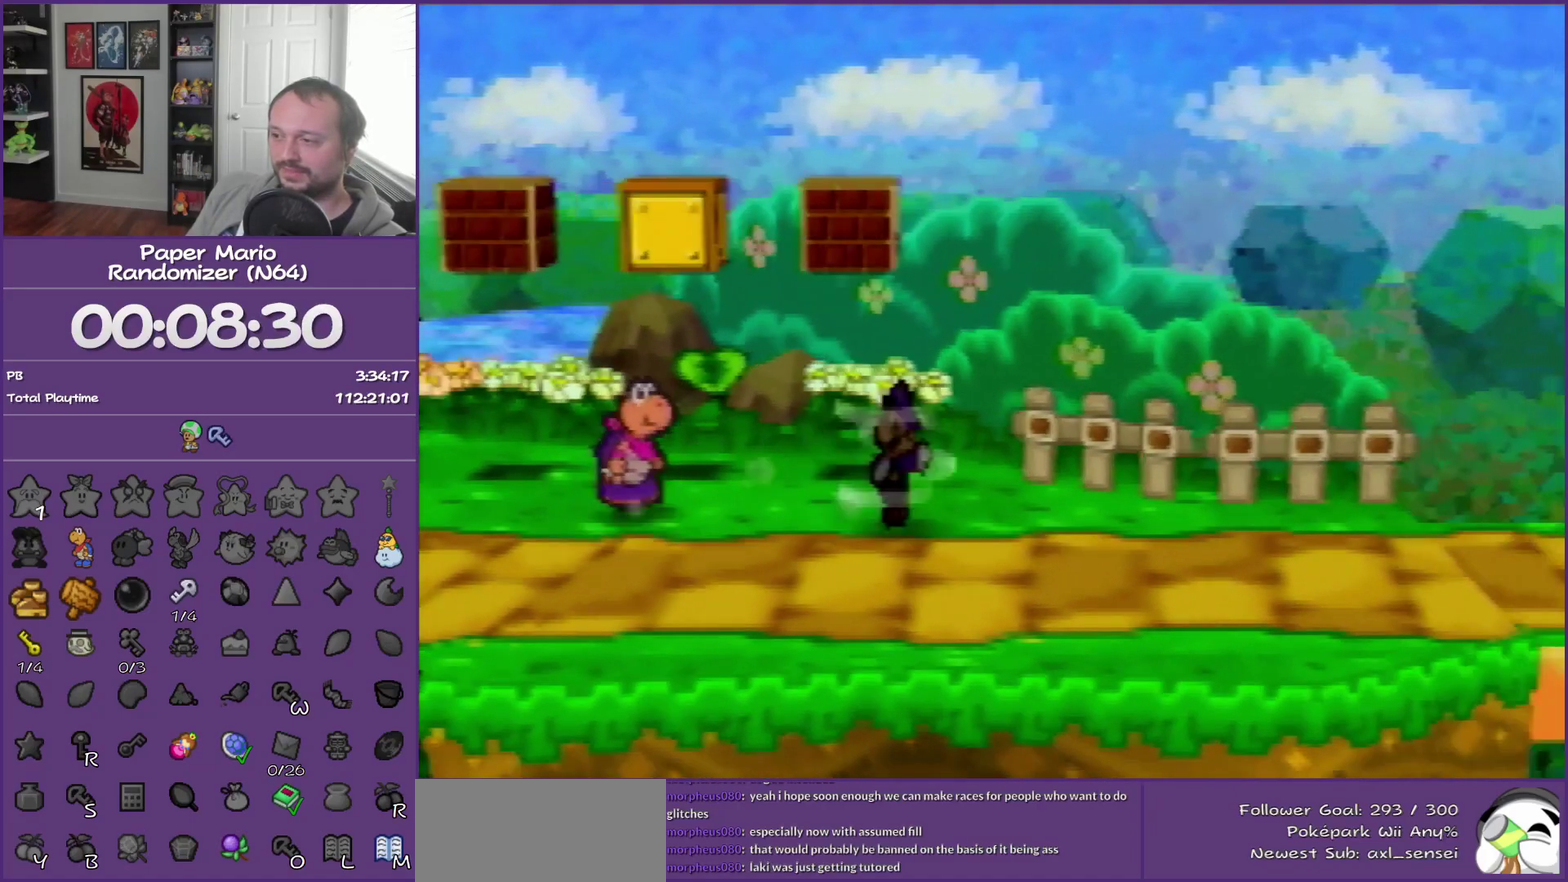
{"buttons": [], "left_stick": "right", "events": [[167, "A", "down"], [233, "A", "up"]]}
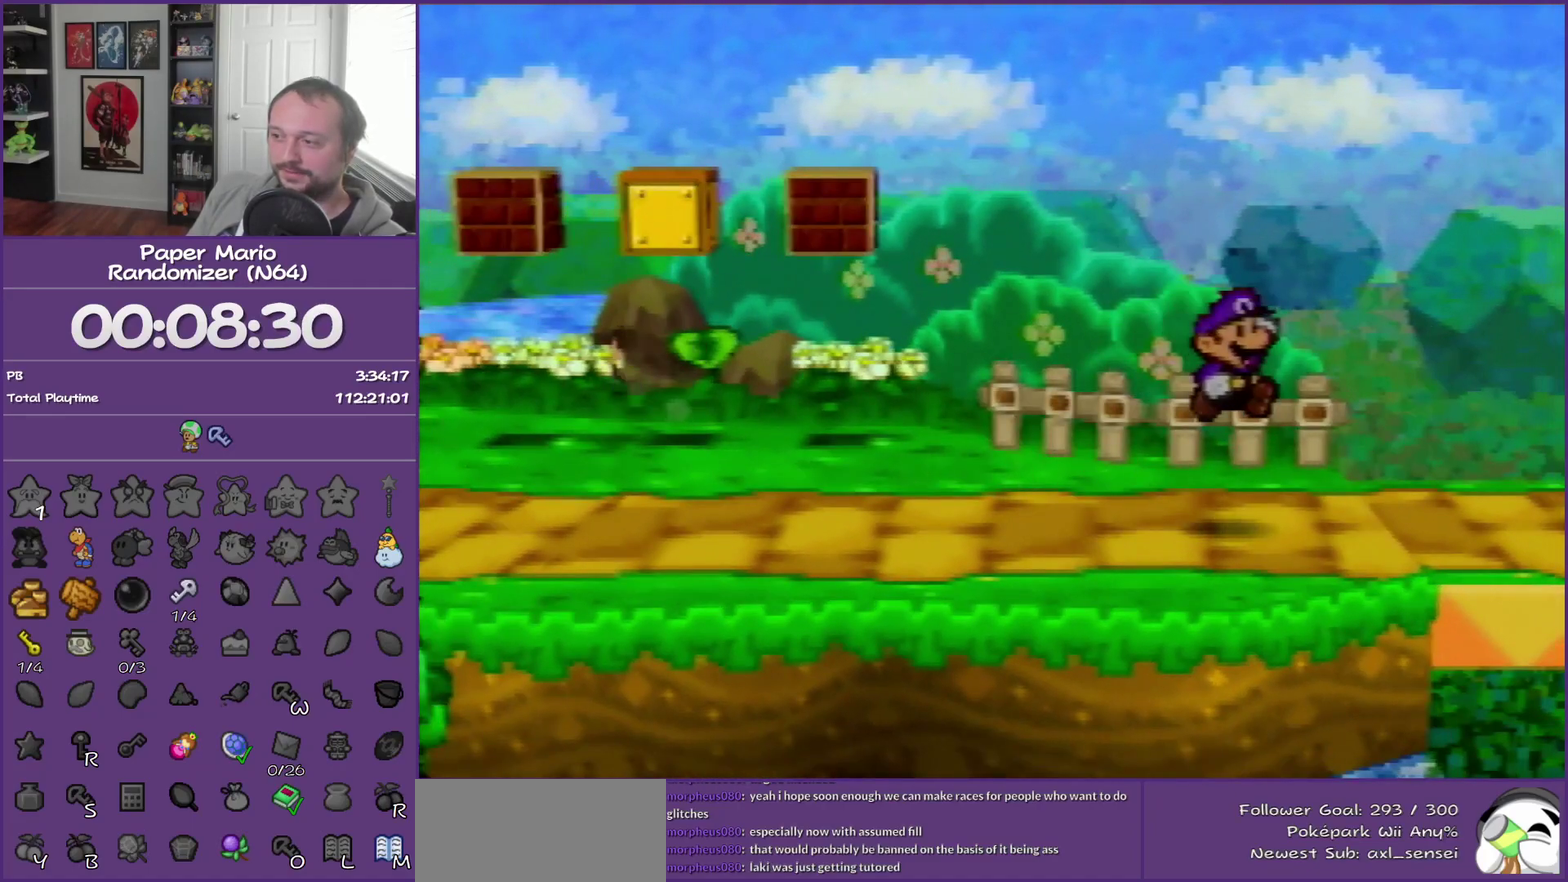
{"buttons": [], "left_stick": "right", "events": [[83, "Z", "down"], [167, "Z", "up"], [317, "Z", "down"], [417, "Z", "up"]]}
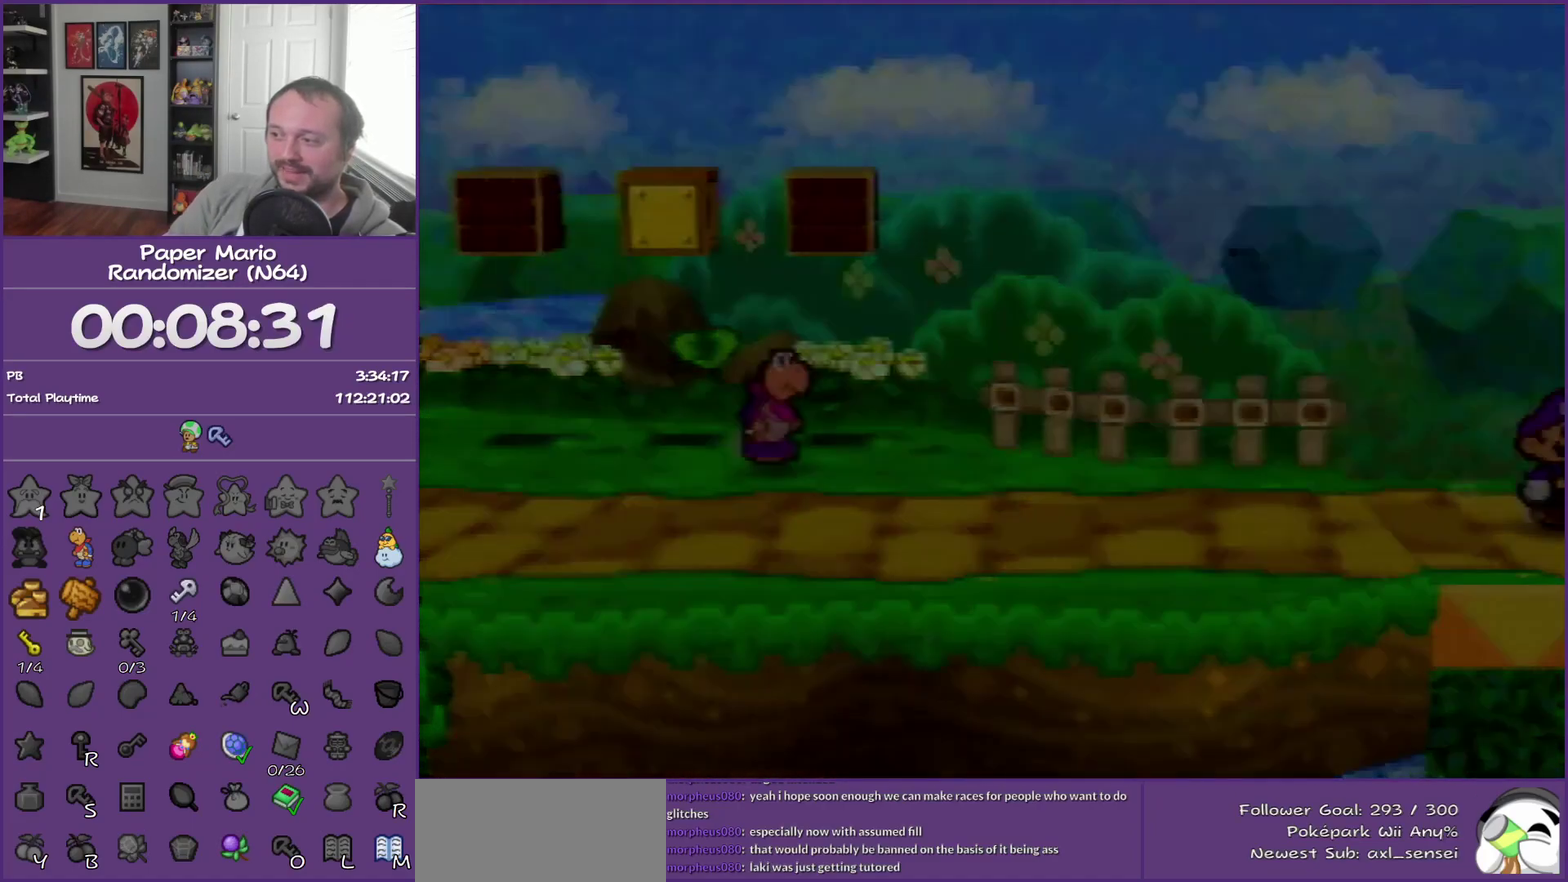
{"buttons": [], "left_stick": "right", "events": []}
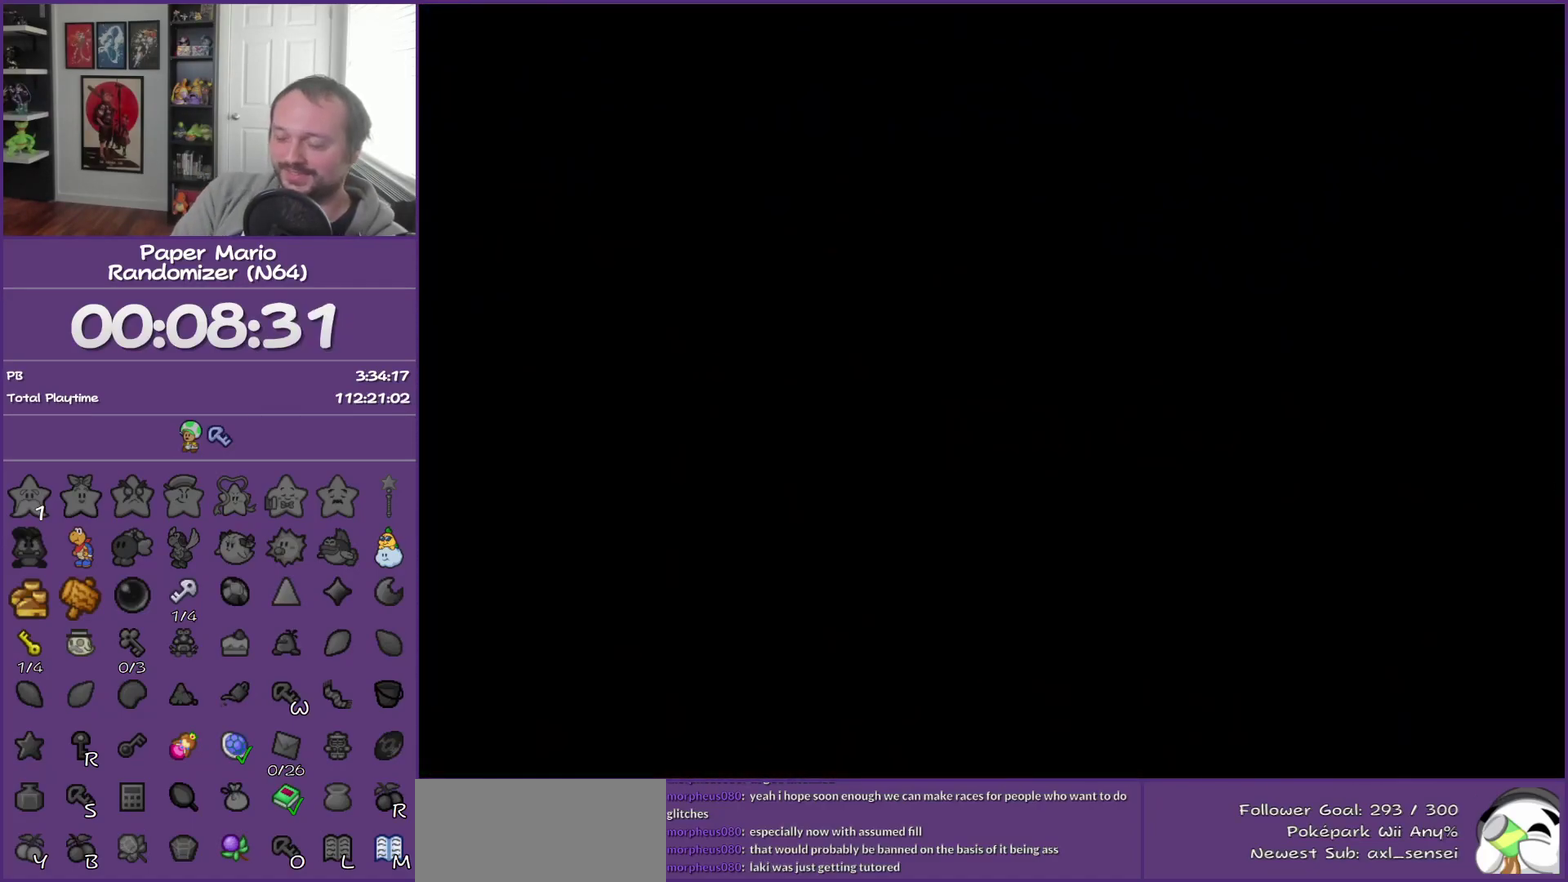
{"buttons": [], "left_stick": "up-right", "events": [[433, "left_stick", "up-right"]]}
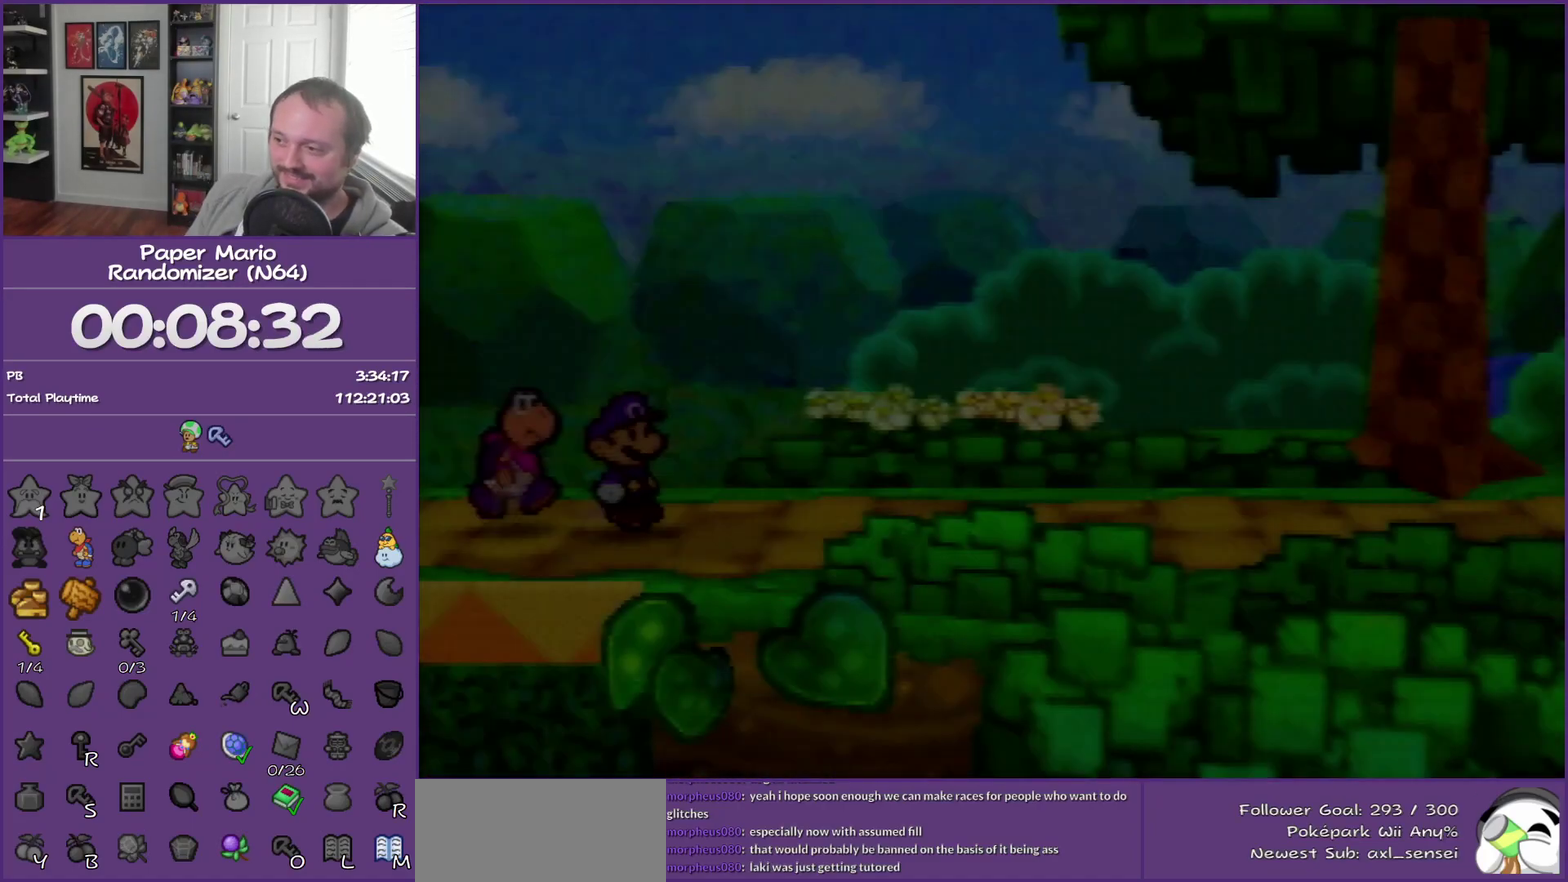
{"buttons": ["Z"], "left_stick": "up-right", "events": [[367, "Z", "down"]]}
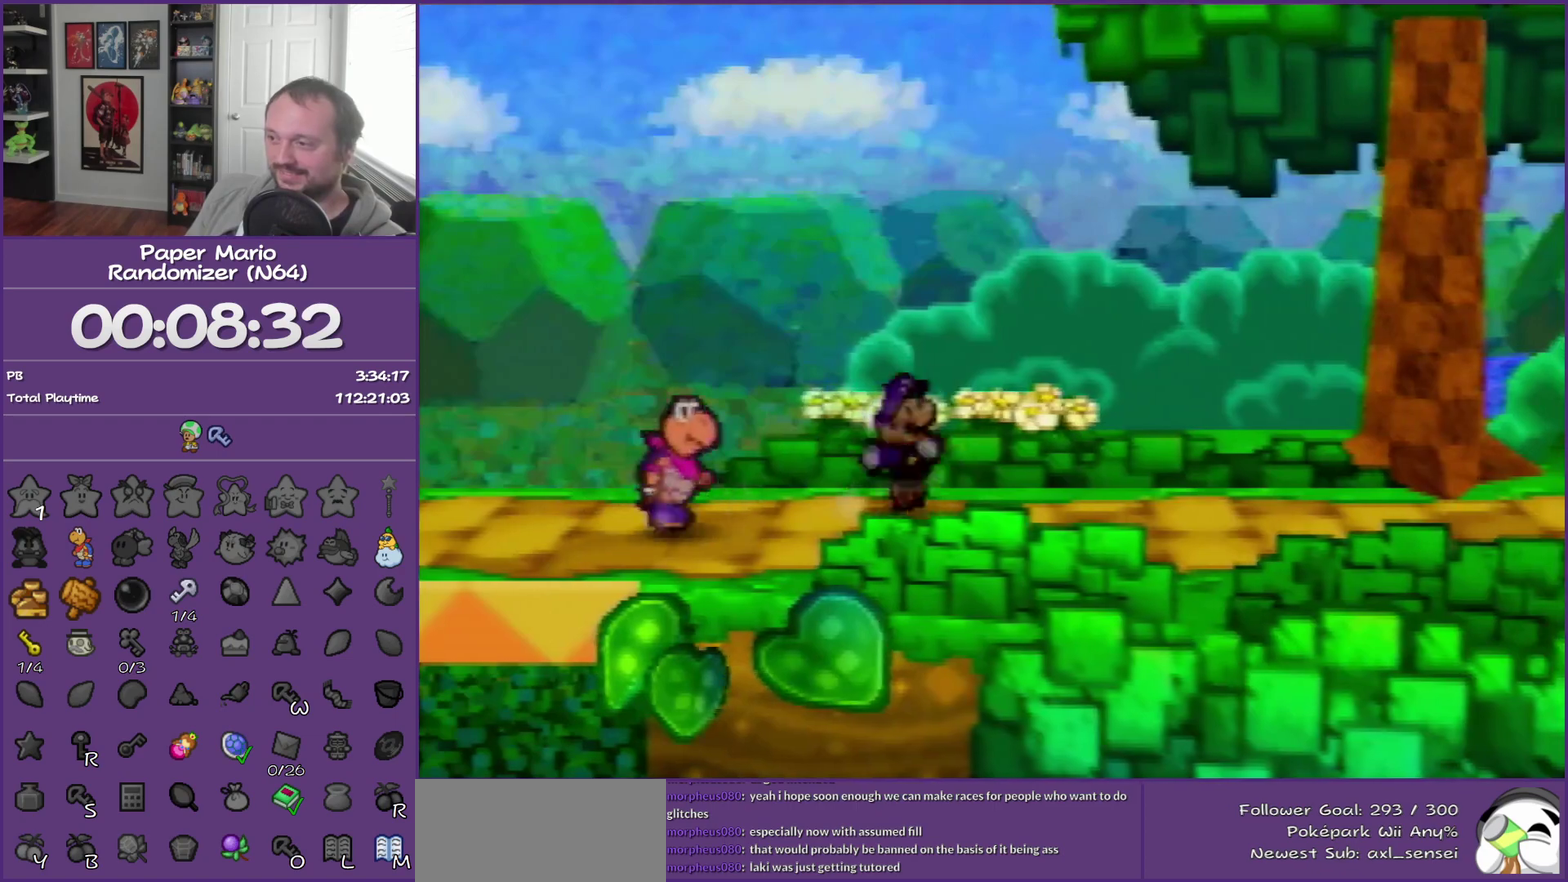
{"buttons": ["B"], "left_stick": "up-right", "events": [[350, "Z", "up"], [433, "B", "down"]]}
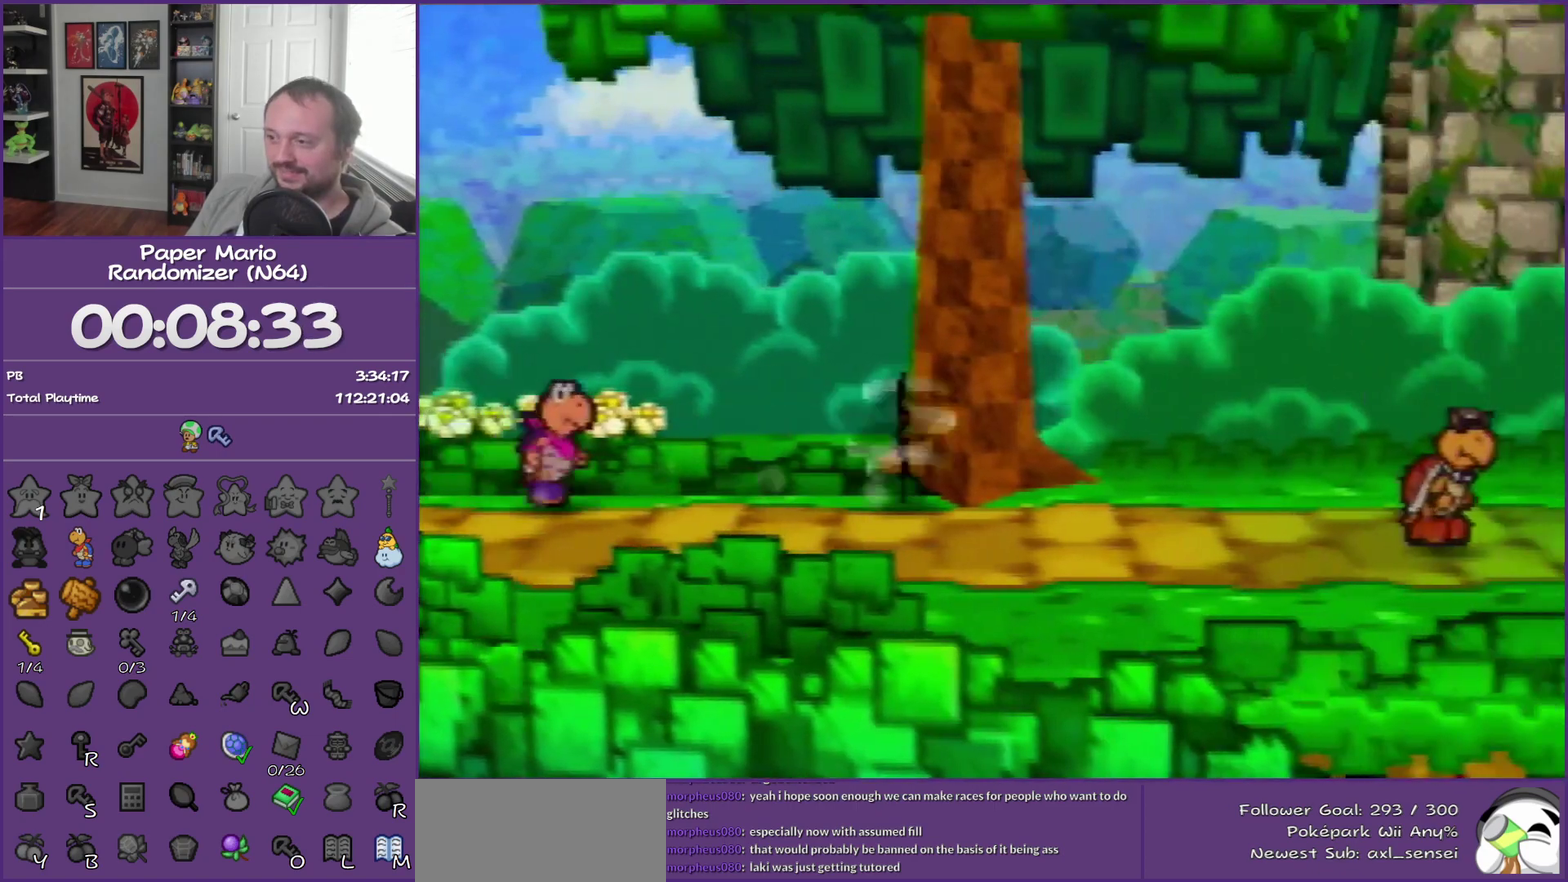
{"buttons": [], "left_stick": "down-right", "events": [[217, "B", "up"], [350, "left_stick", "right"], [433, "left_stick", "down-right"]]}
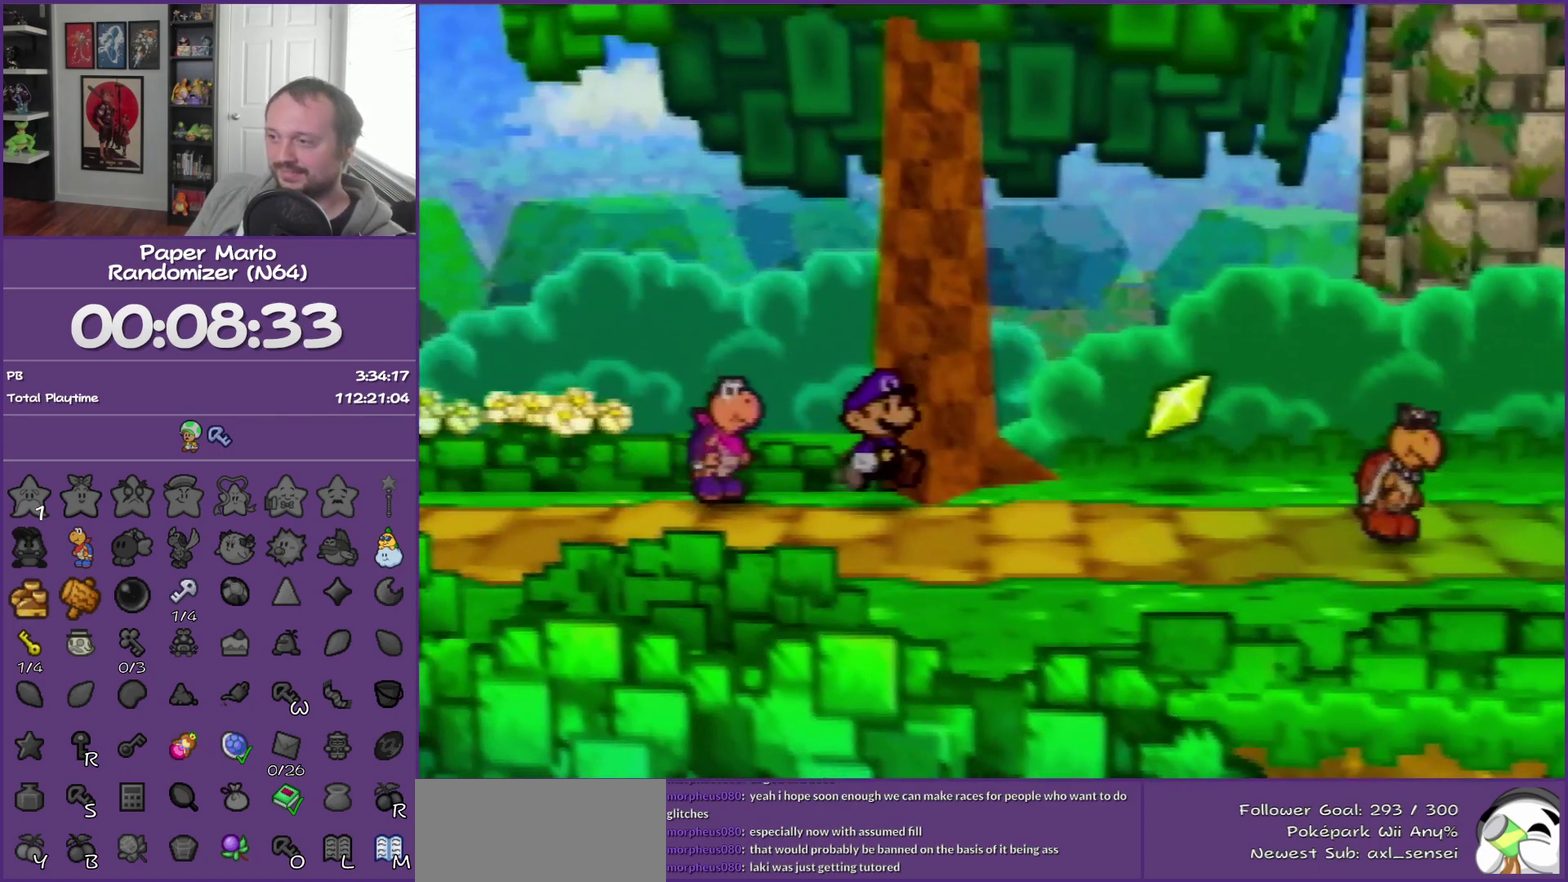
{"buttons": [], "left_stick": "up-right", "events": [[33, "left_stick", "right"], [150, "left_stick", "up-right"], [283, "A", "down"], [417, "A", "up"]]}
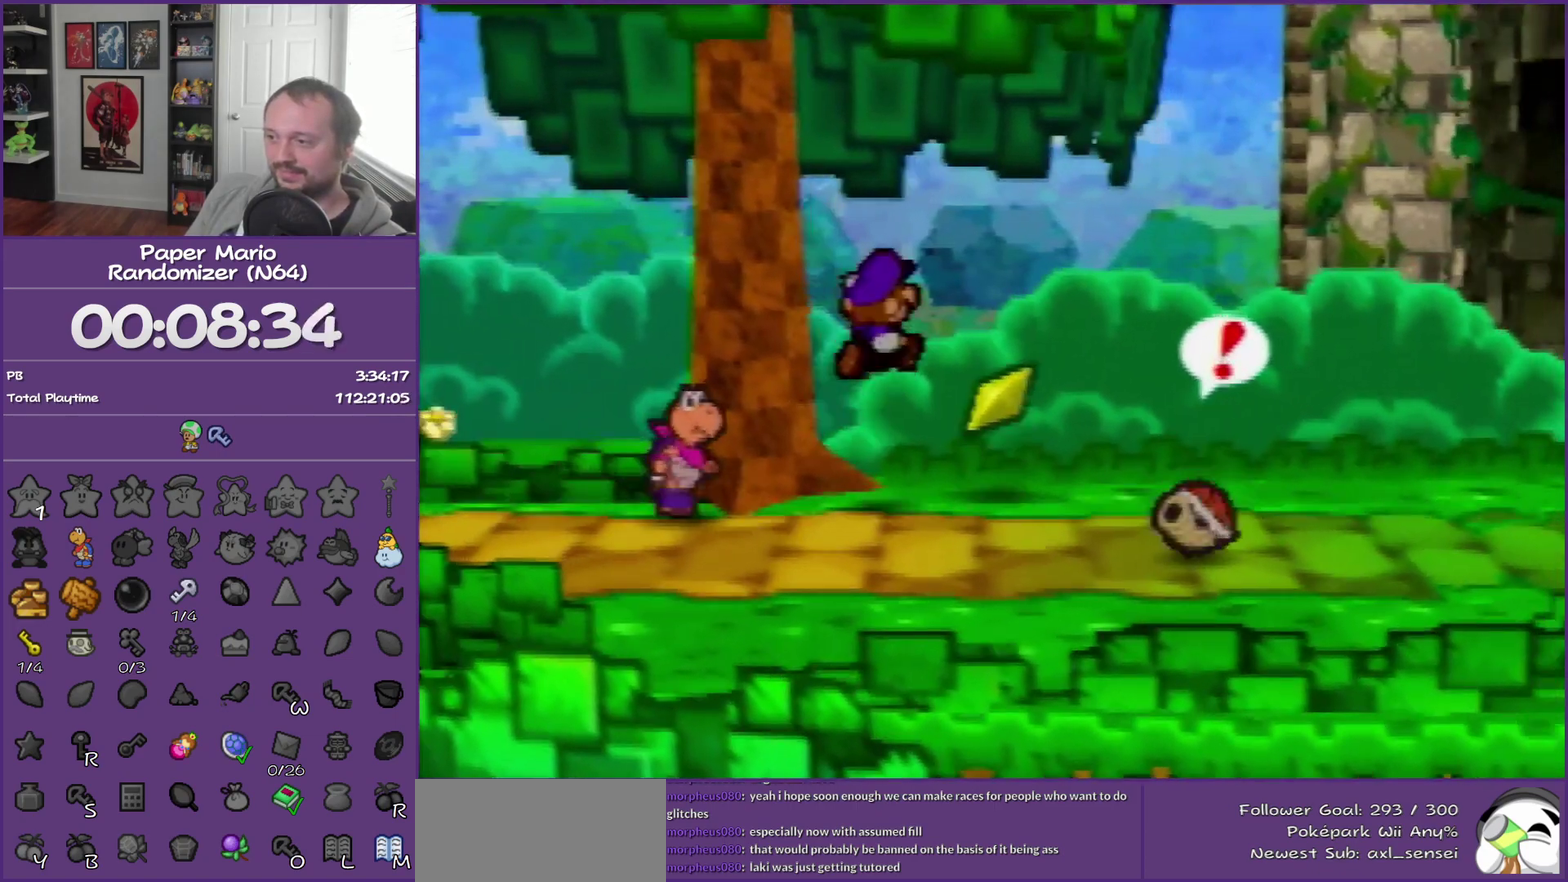
{"buttons": ["A"], "left_stick": "right", "events": [[433, "A", "down"], [467, "left_stick", "right"]]}
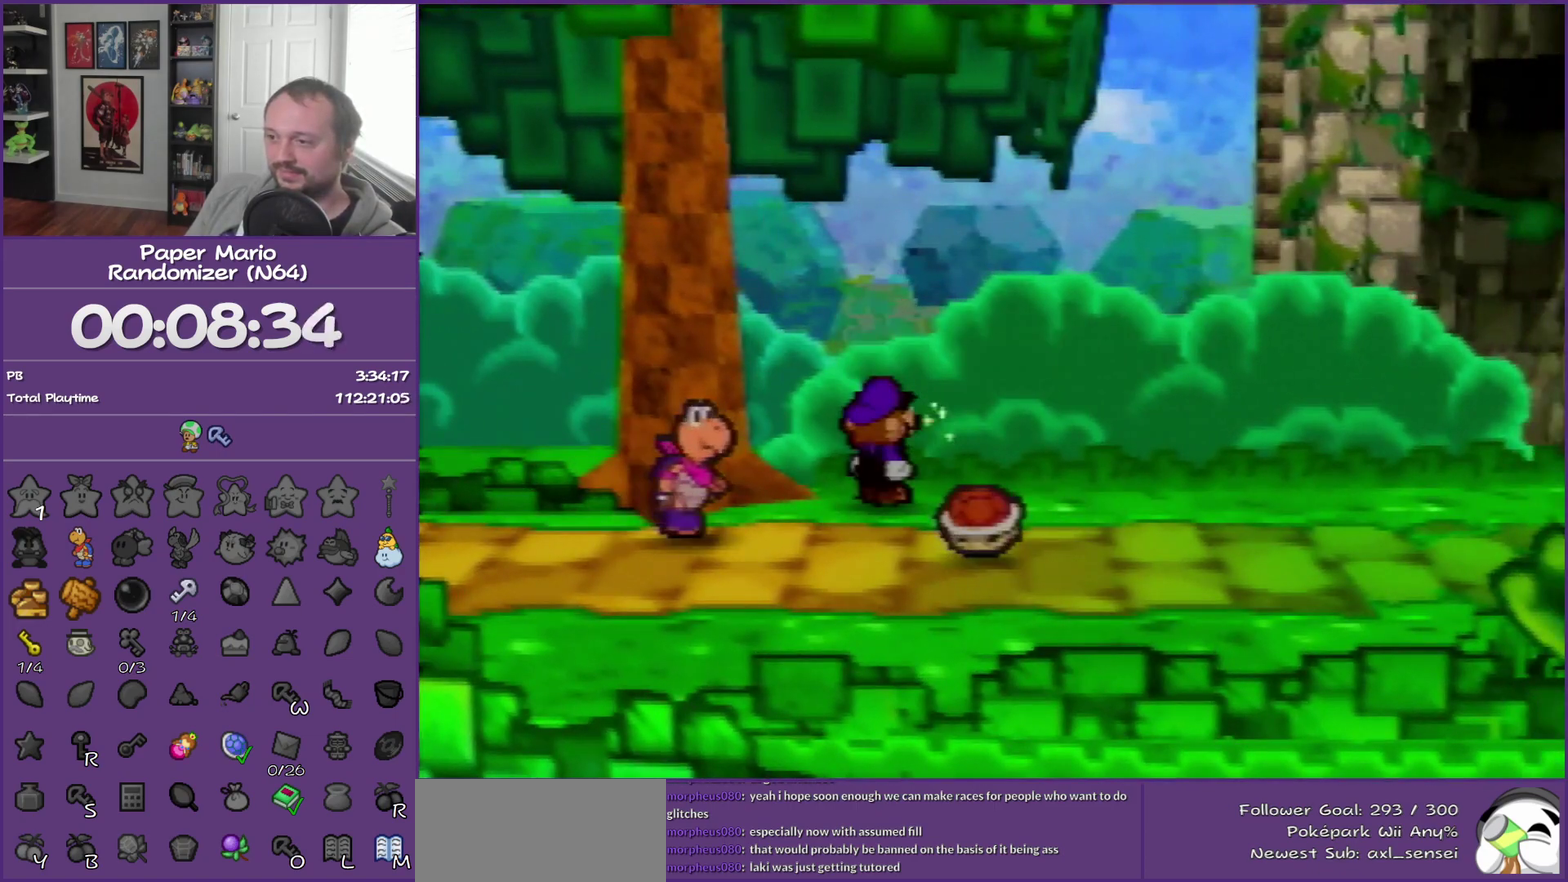
{"buttons": [], "left_stick": "right", "events": [[433, "A", "up"]]}
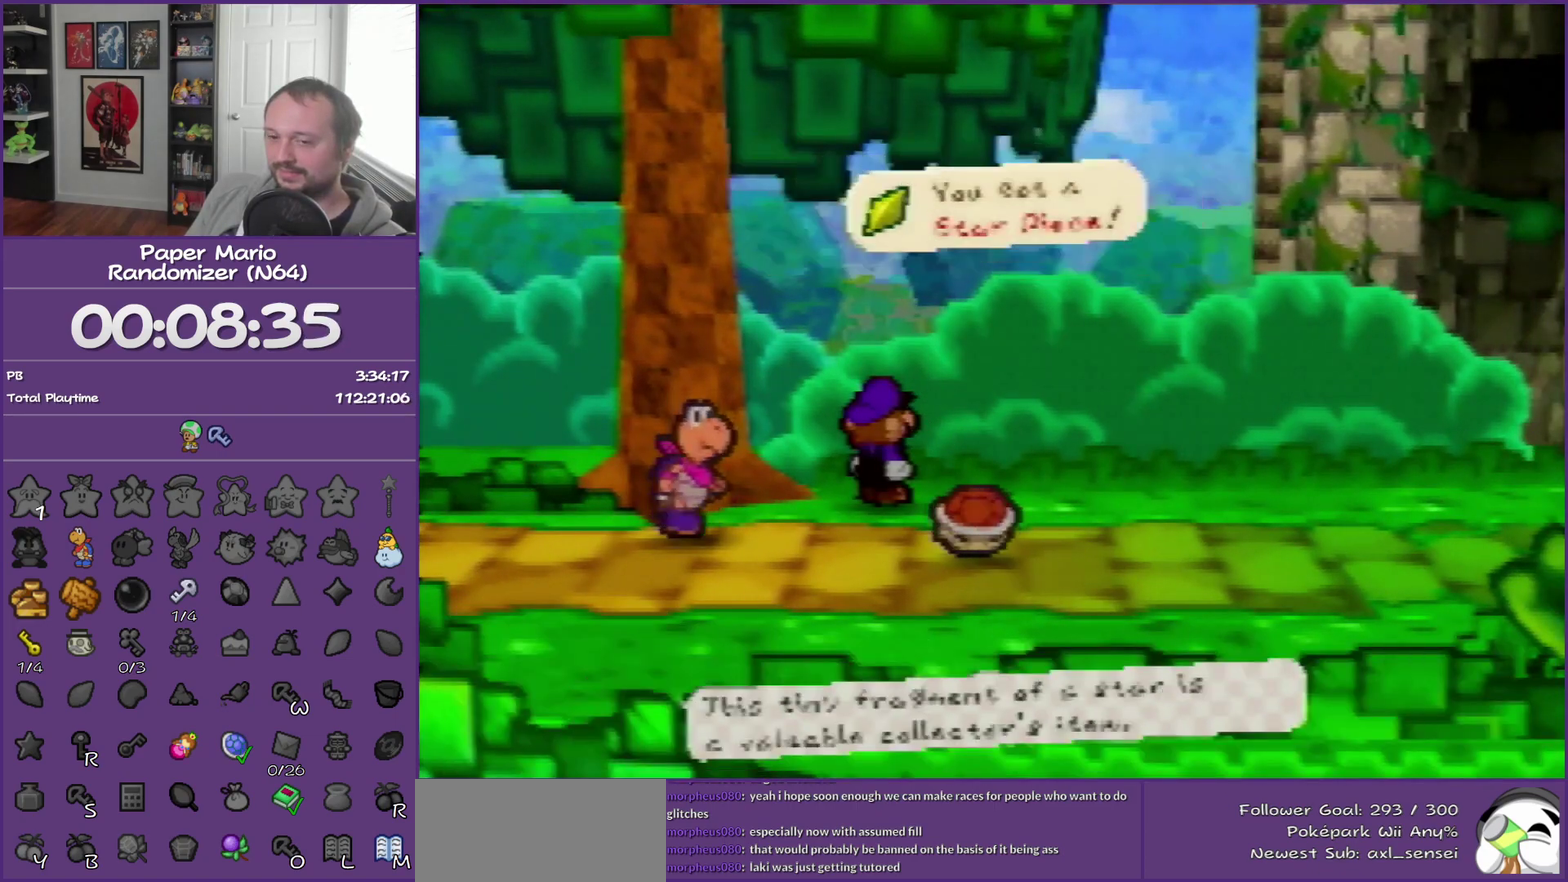
{"buttons": [], "left_stick": "right", "events": [[117, "Z", "down"], [183, "Z", "up"], [350, "Z", "down"], [467, "Z", "up"]]}
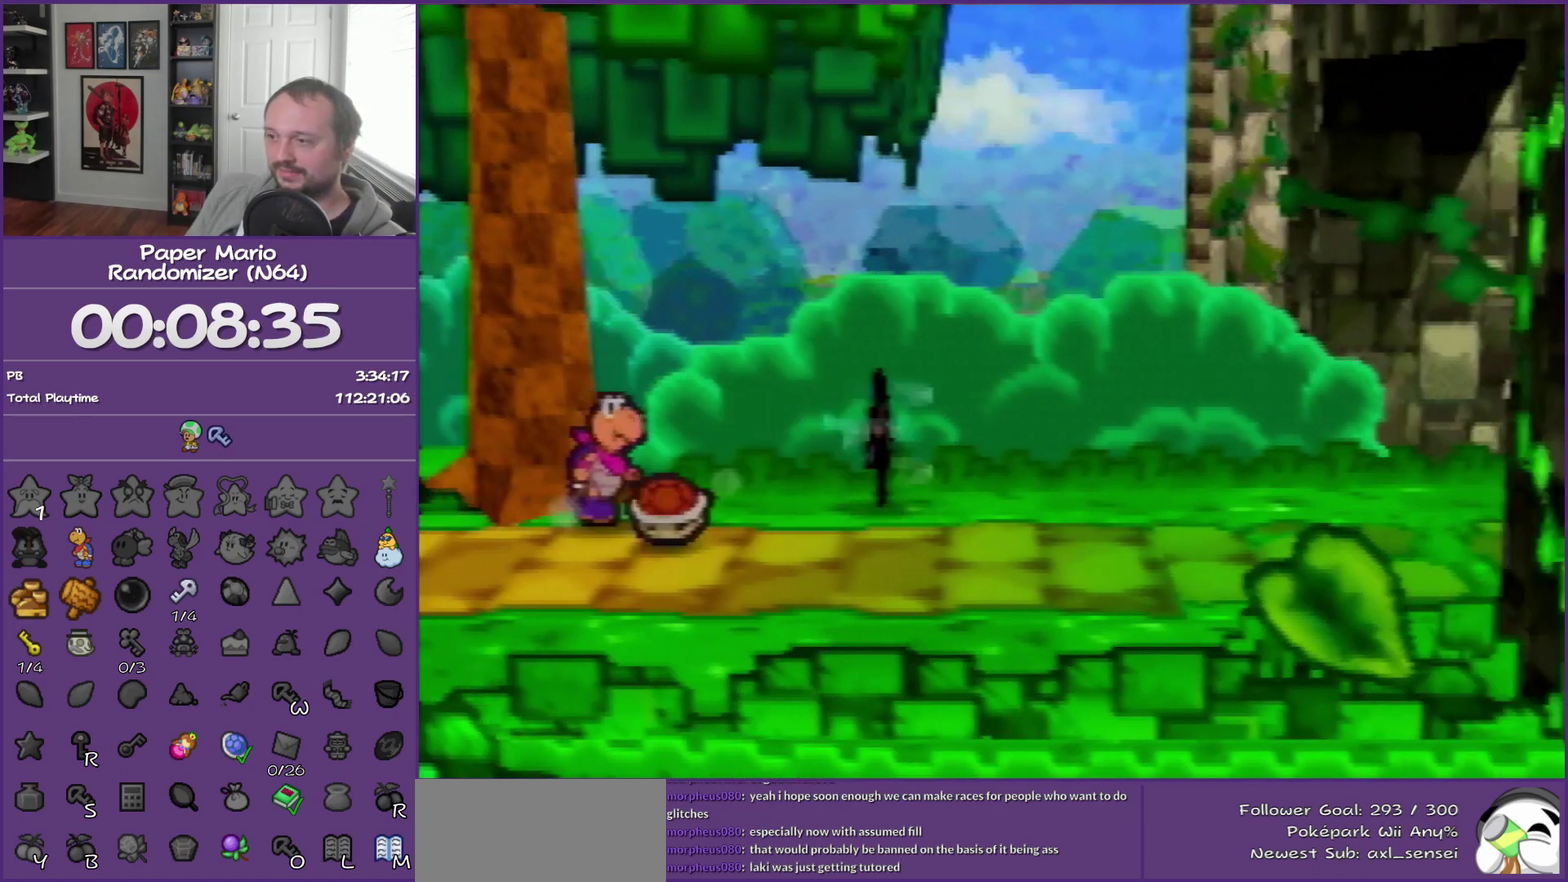
{"buttons": [], "left_stick": "right", "events": [[433, "A", "down"], [500, "A", "up"]]}
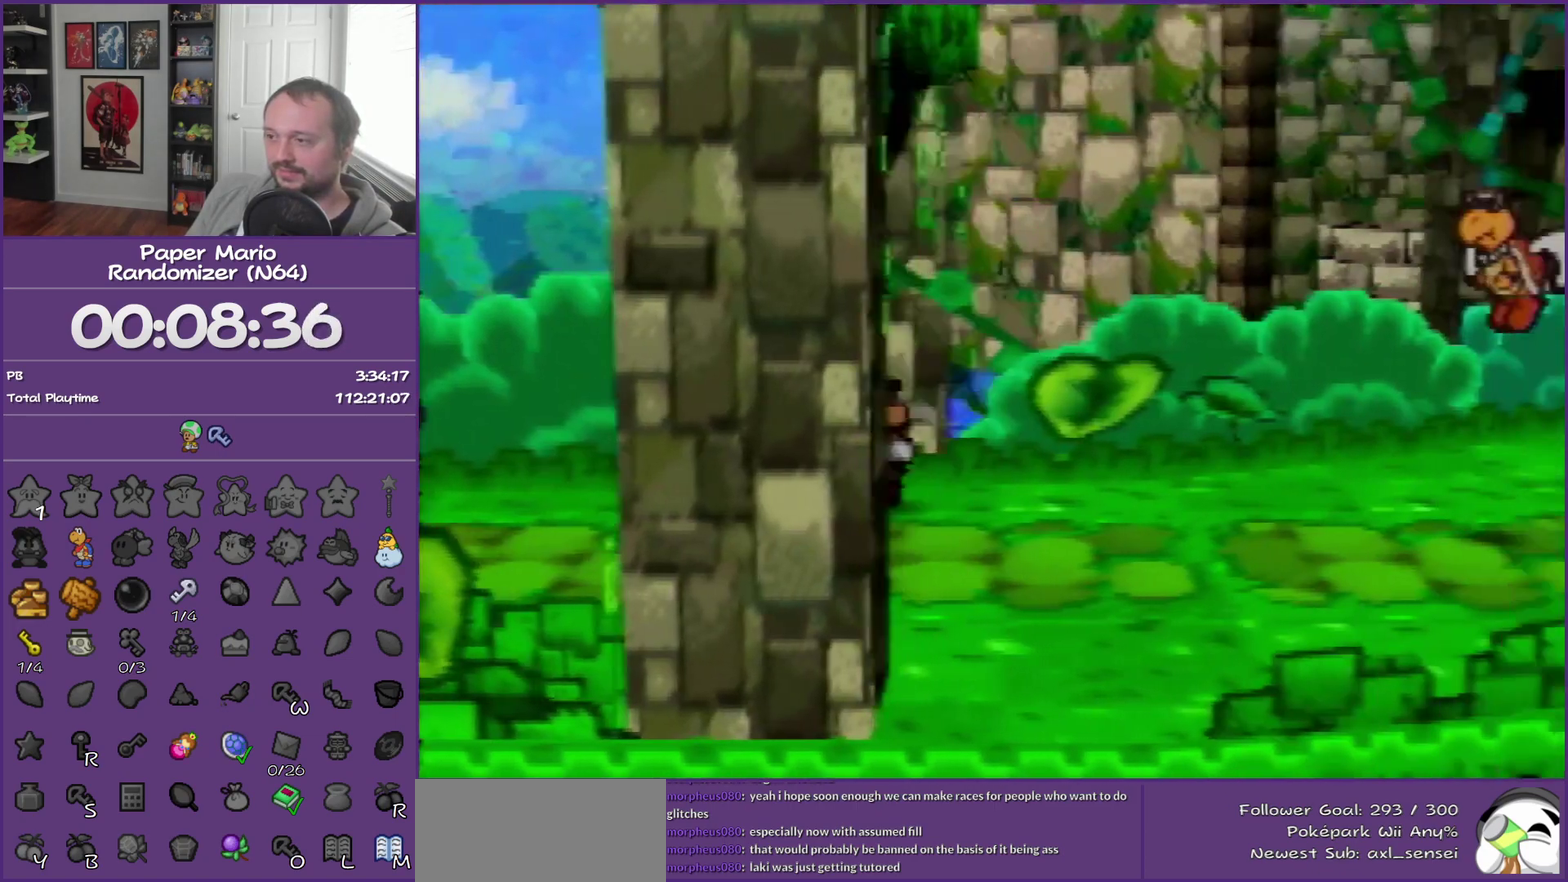
{"buttons": ["Z"], "left_stick": "right", "events": [[400, "Z", "down"]]}
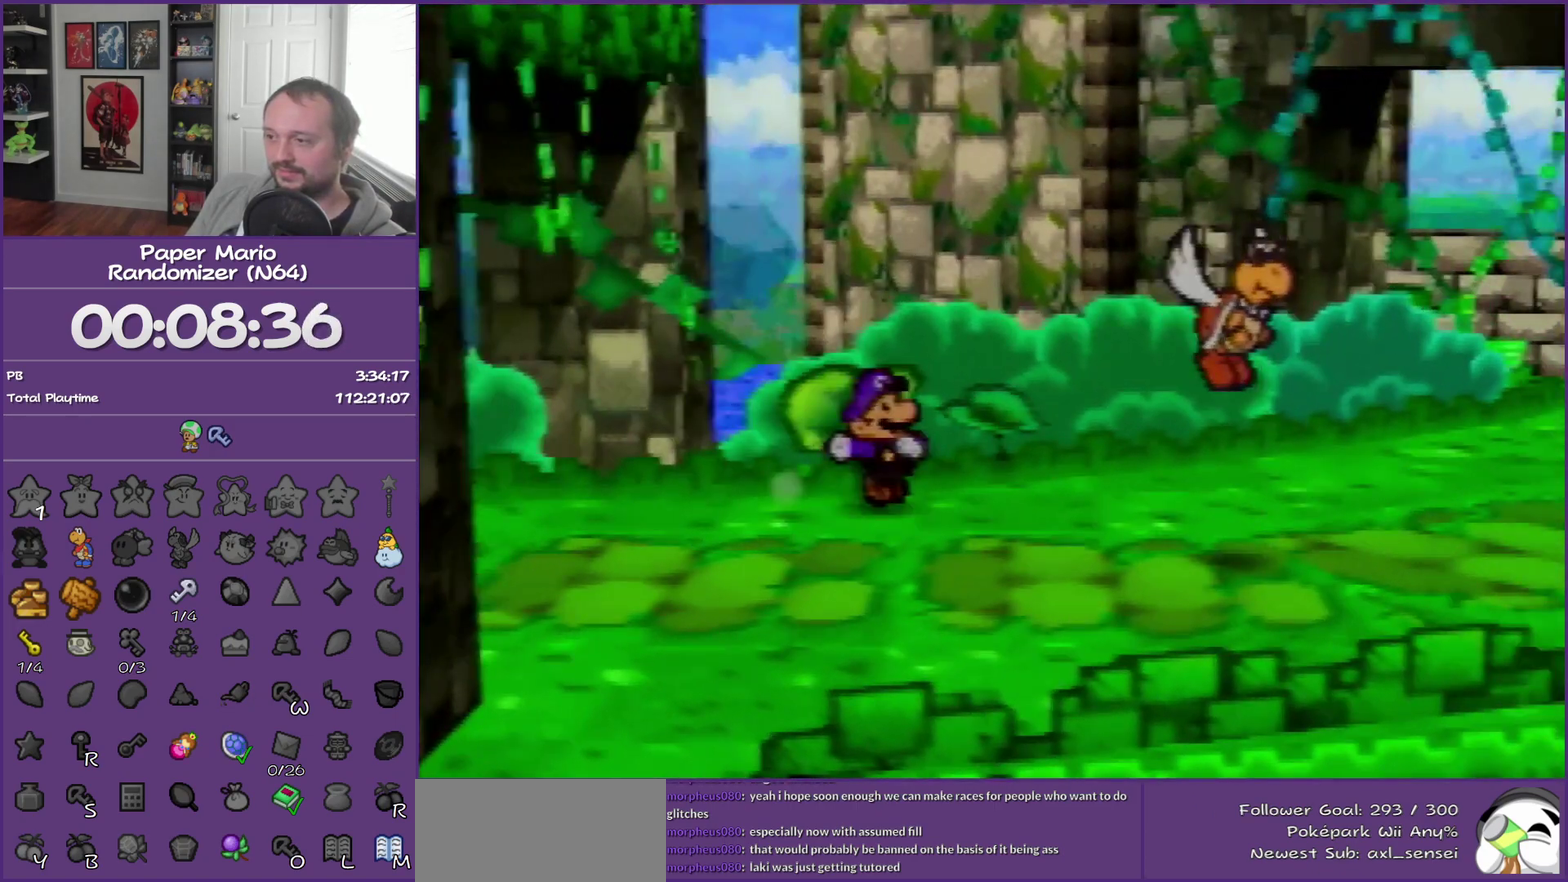
{"buttons": [], "left_stick": "right", "events": [[250, "Z", "up"]]}
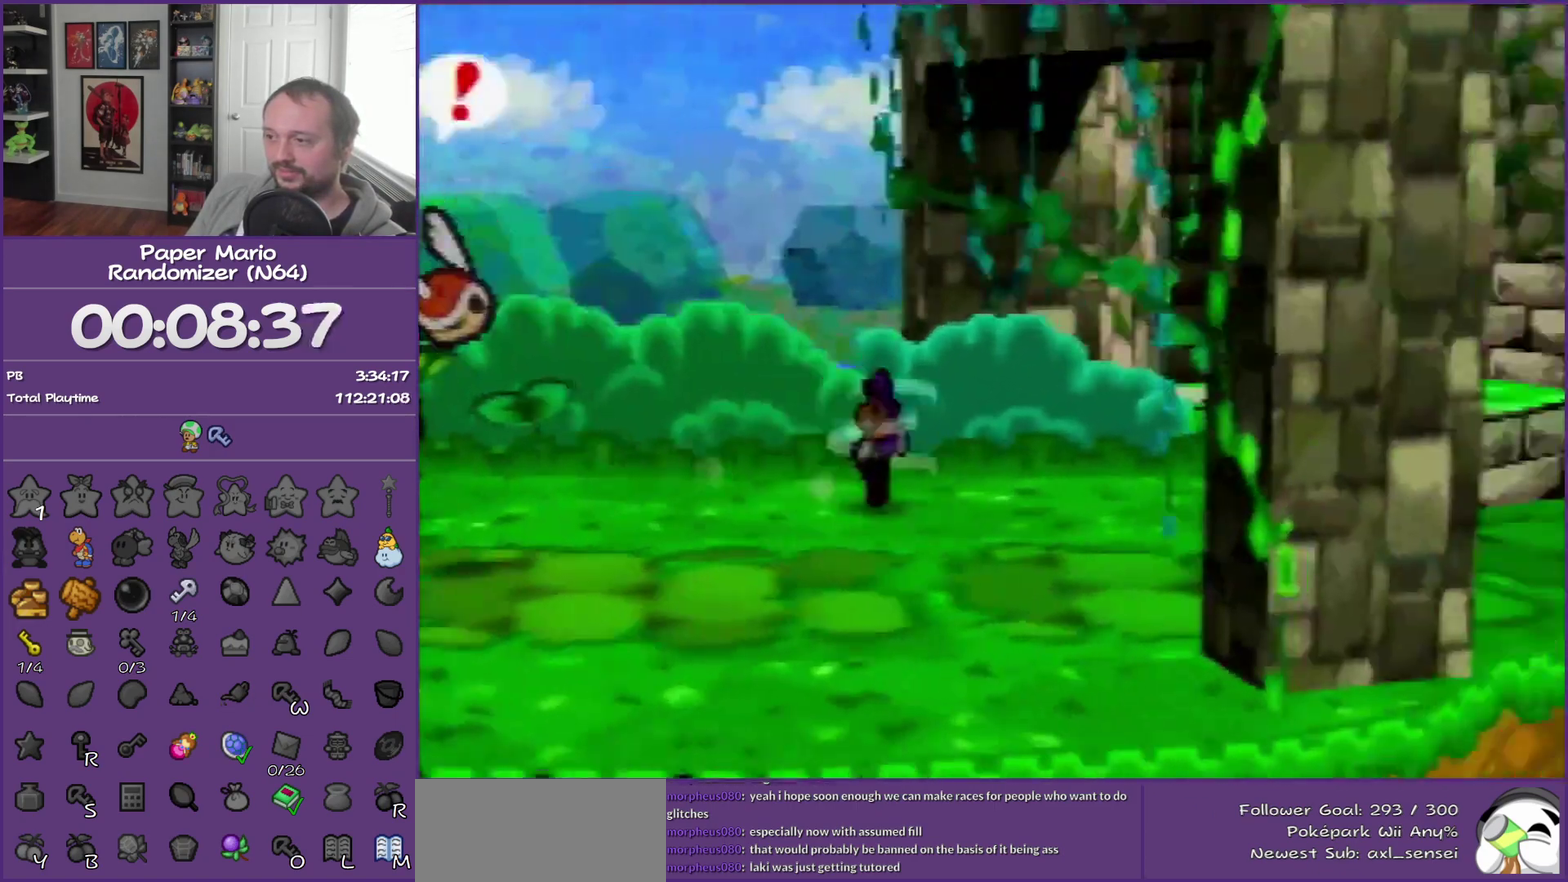
{"buttons": [], "left_stick": "down-right", "events": [[33, "A", "down"], [100, "left_stick", "down-right"], [117, "A", "up"]]}
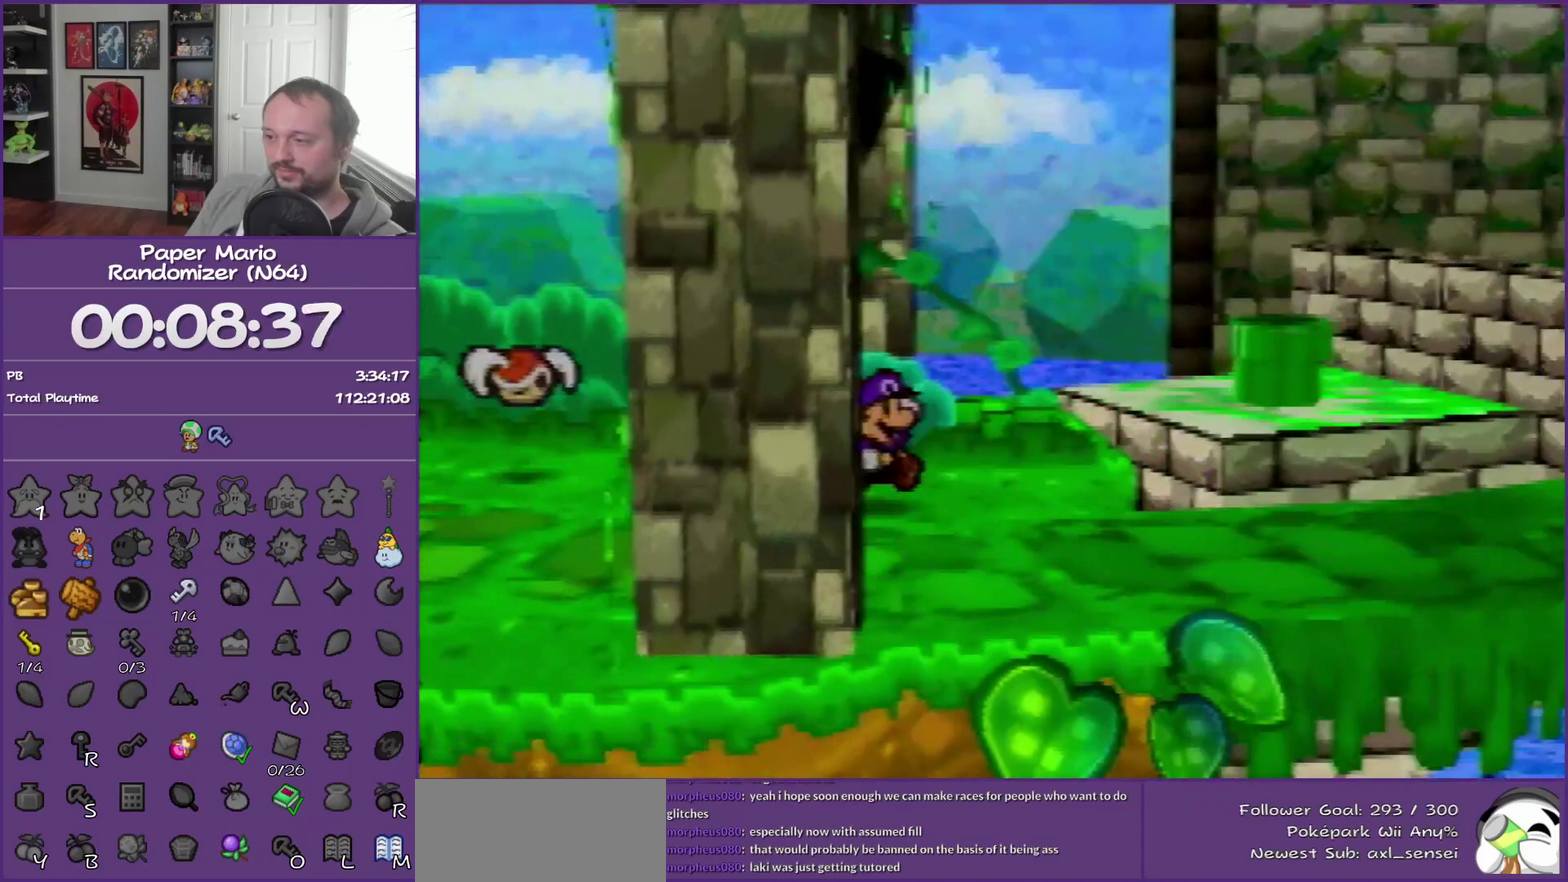
{"buttons": [], "left_stick": "right", "events": [[33, "Z", "down"], [183, "Z", "up"], [217, "left_stick", "right"], [250, "A", "down"], [367, "A", "up"]]}
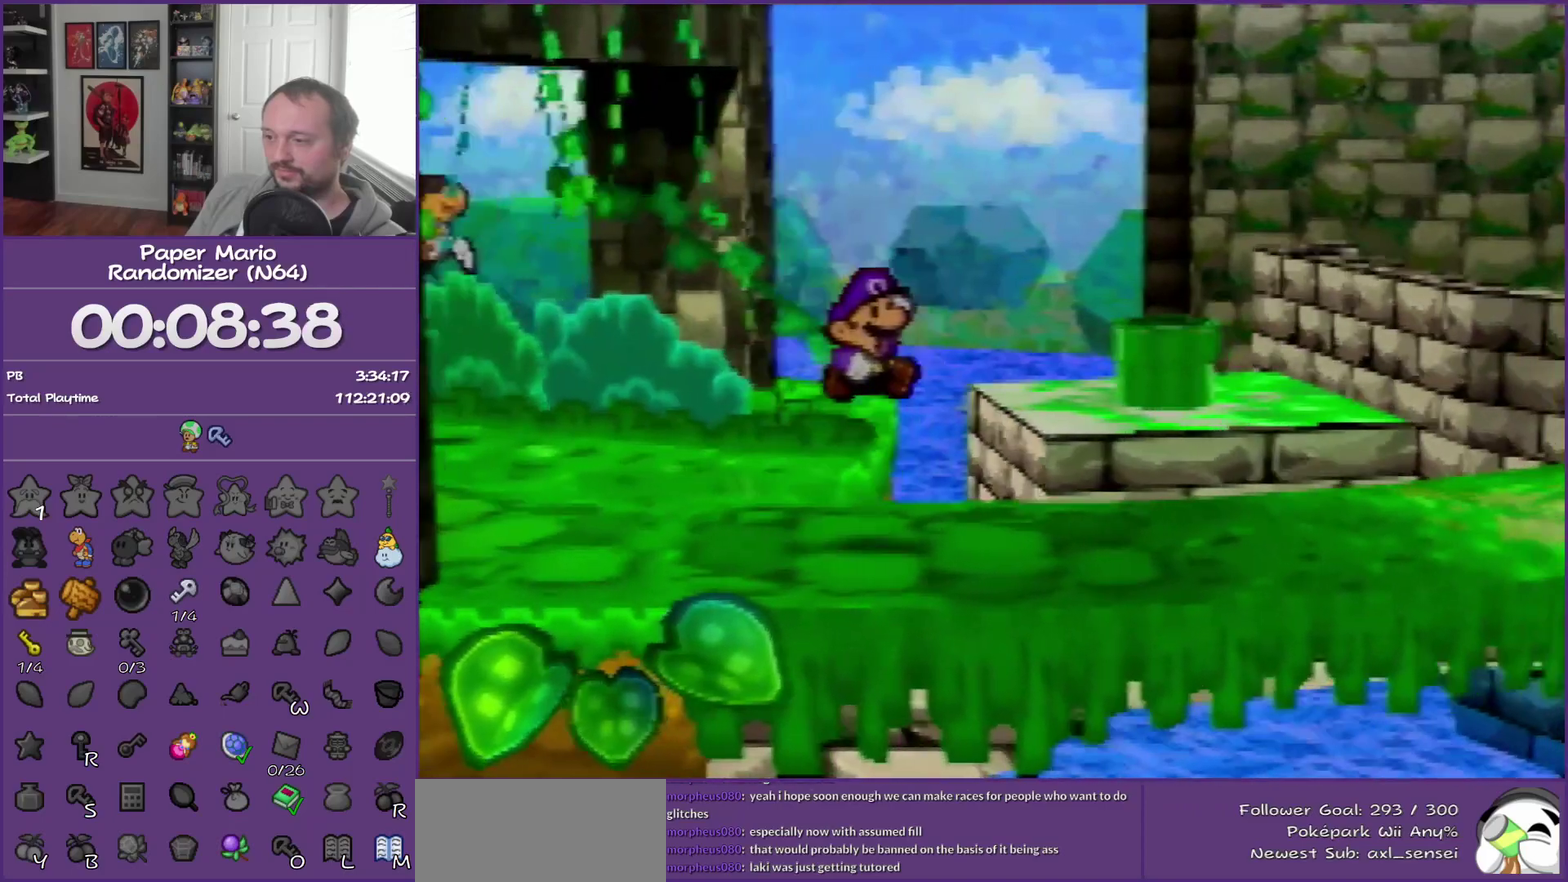
{"buttons": ["Z"], "left_stick": "right", "events": [[250, "Z", "down"]]}
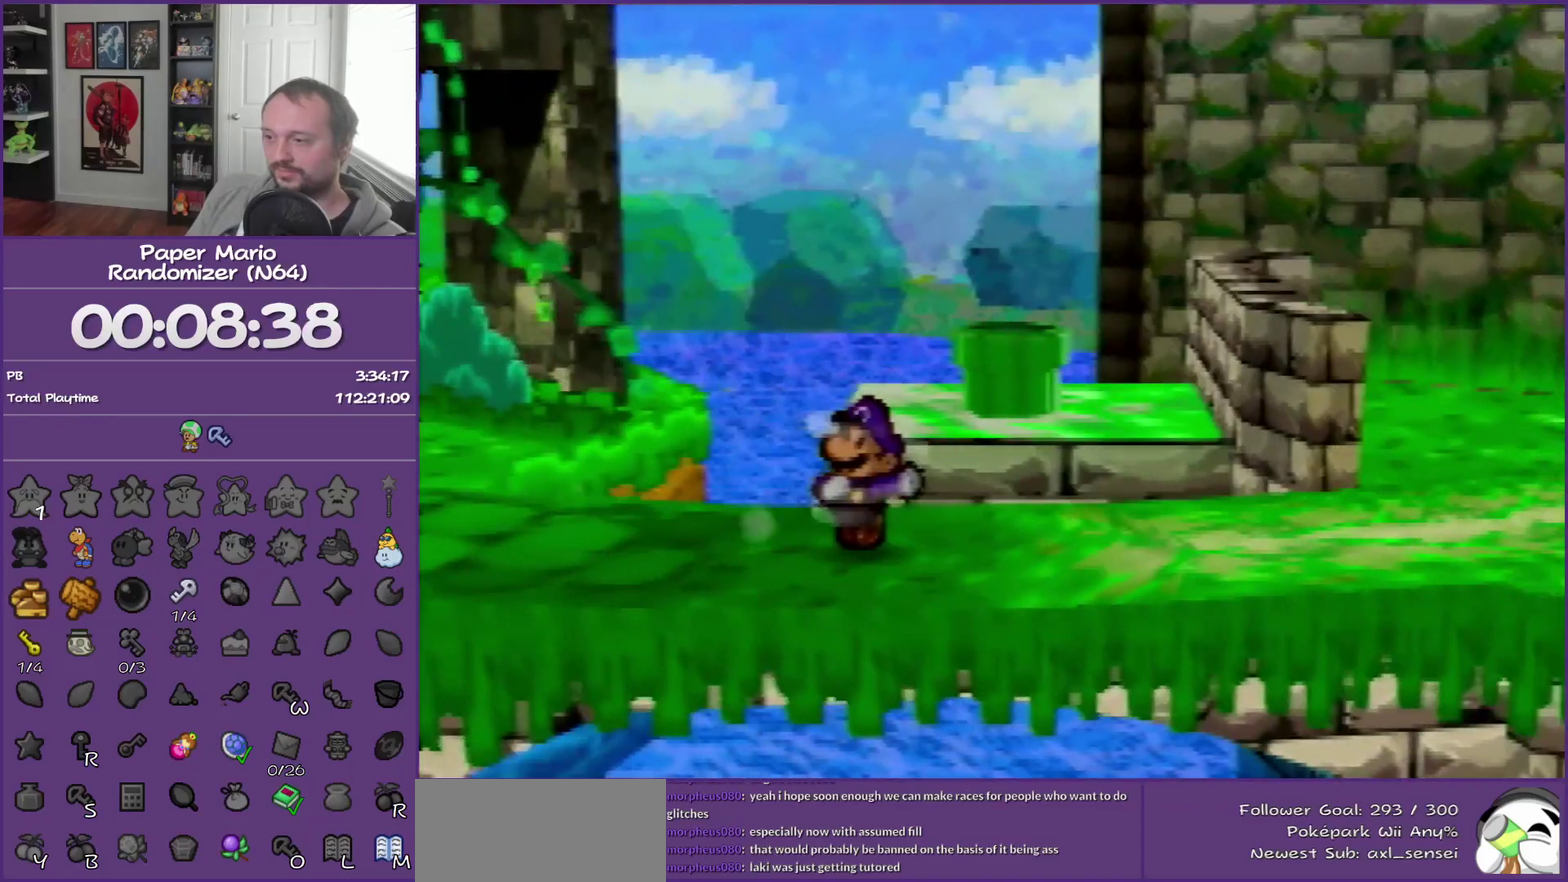
{"buttons": [], "left_stick": "right", "events": [[250, "Z", "up"], [367, "A", "down"], [500, "A", "up"]]}
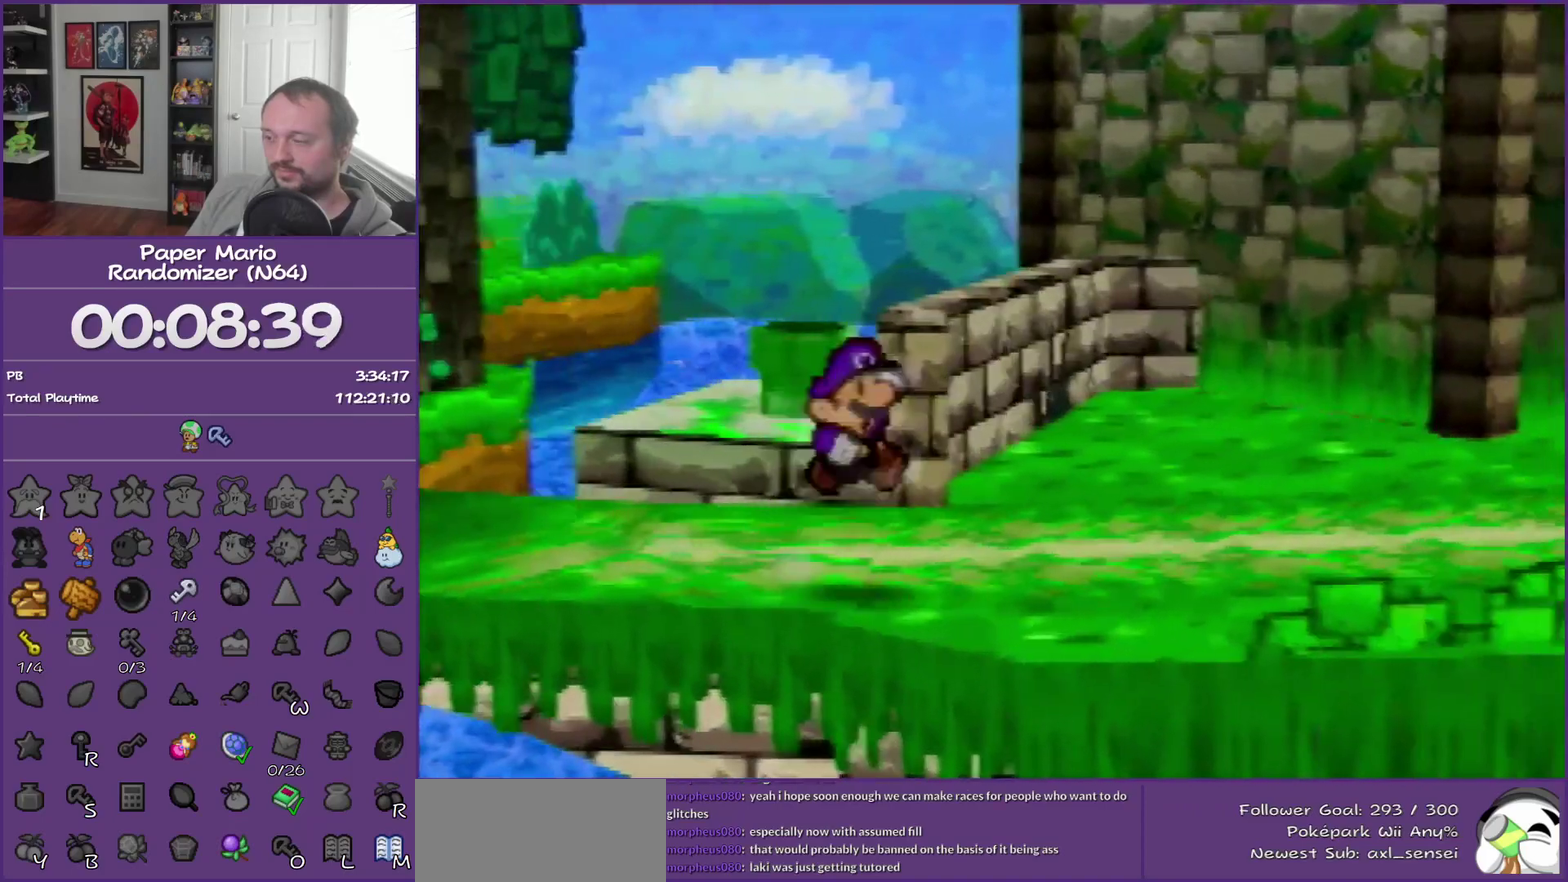
{"buttons": ["Z"], "left_stick": "right", "events": [[333, "Z", "down"]]}
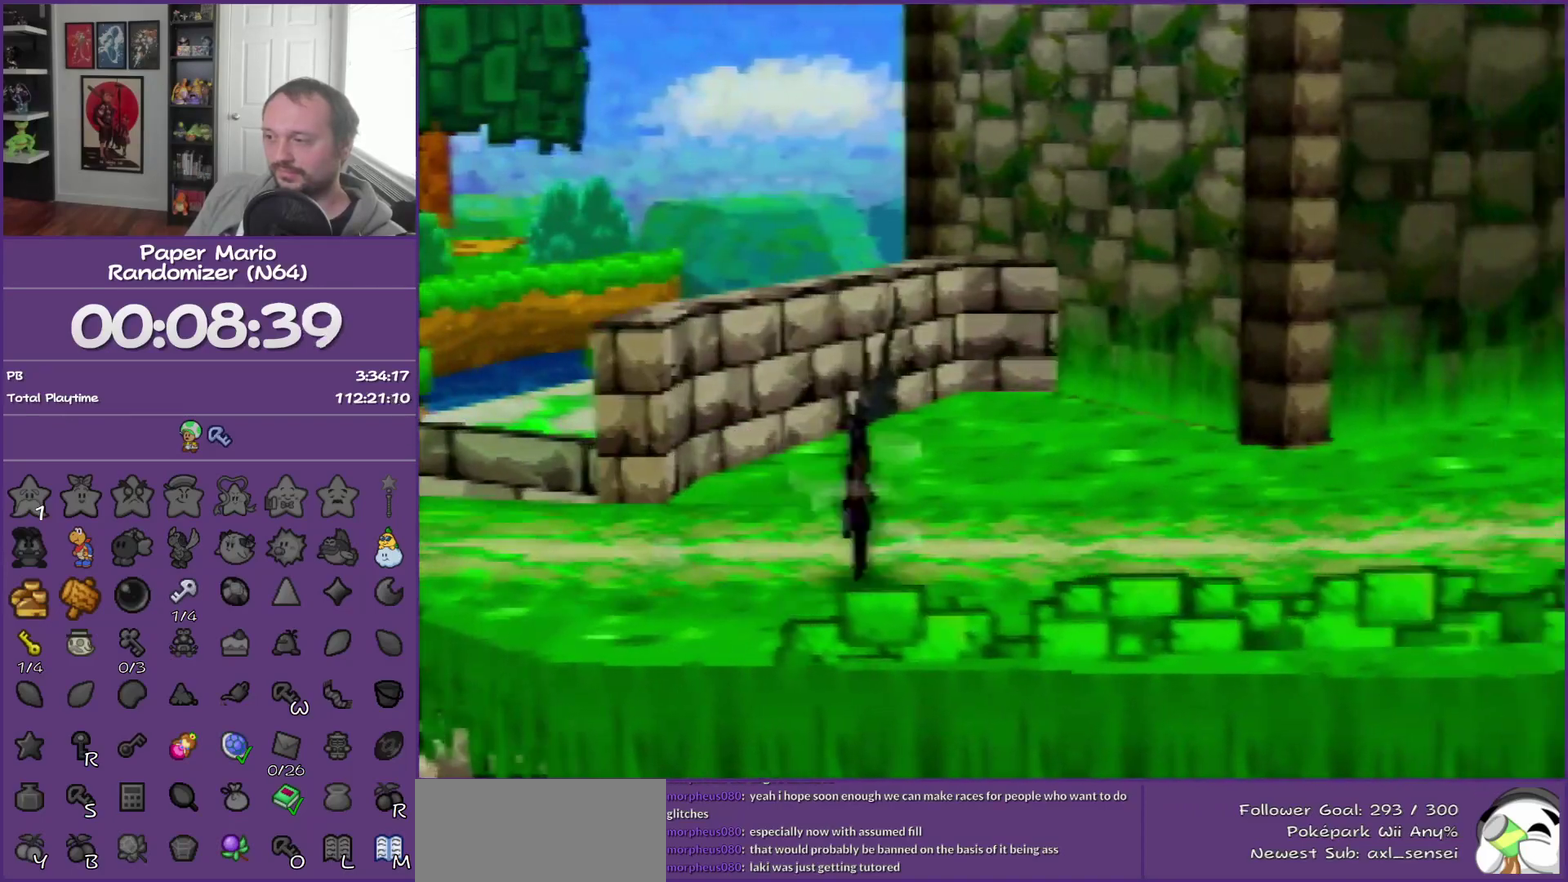
{"buttons": [], "left_stick": "right", "events": [[217, "Z", "up"]]}
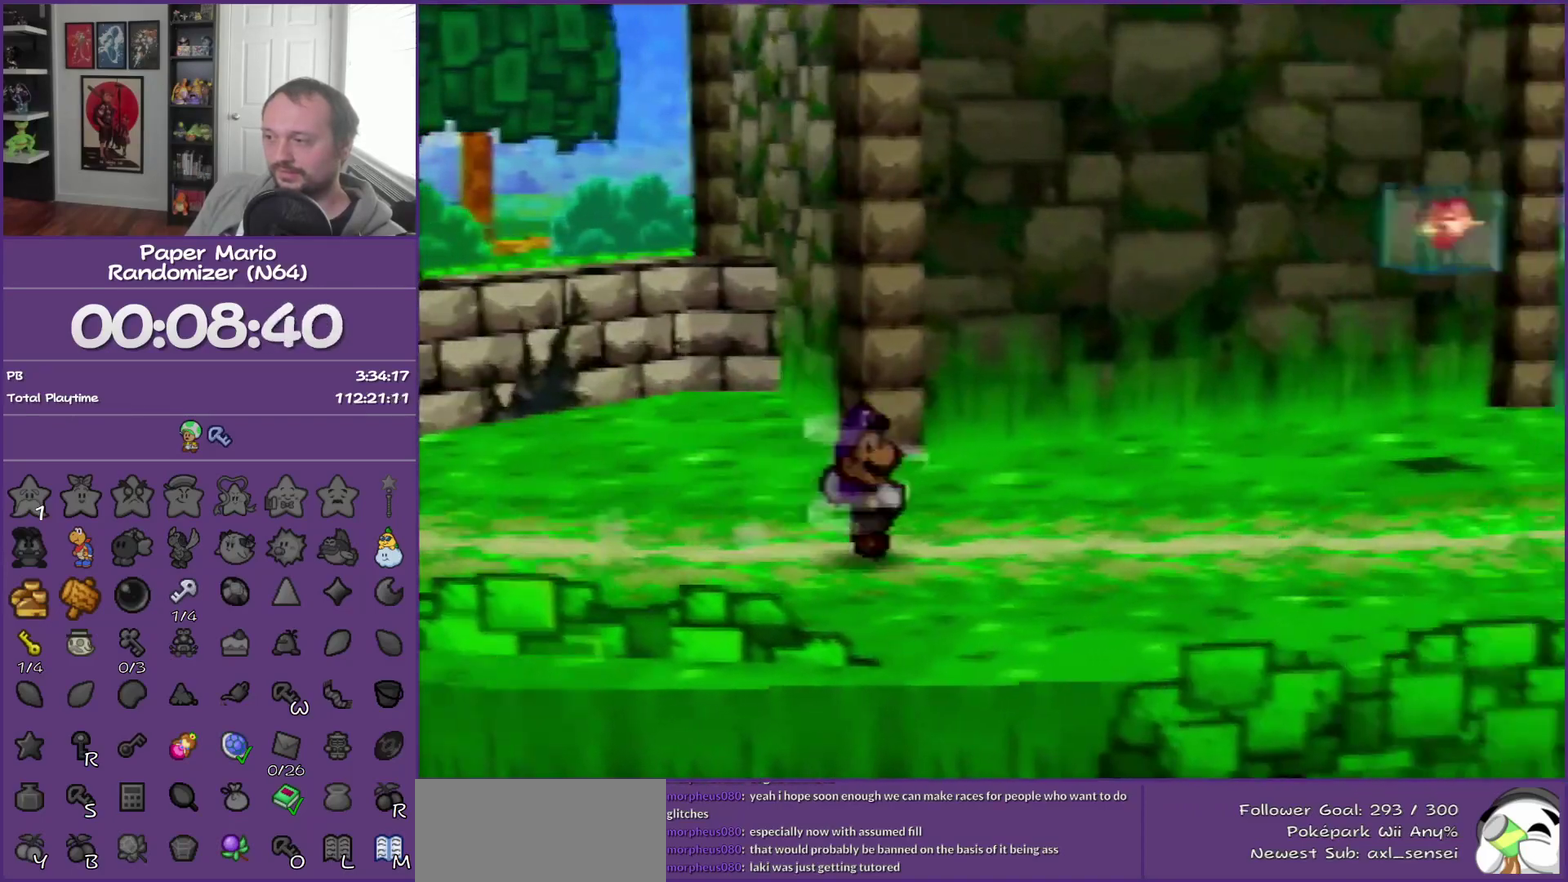
{"buttons": [], "left_stick": "right", "events": [[17, "A", "down"], [117, "A", "up"]]}
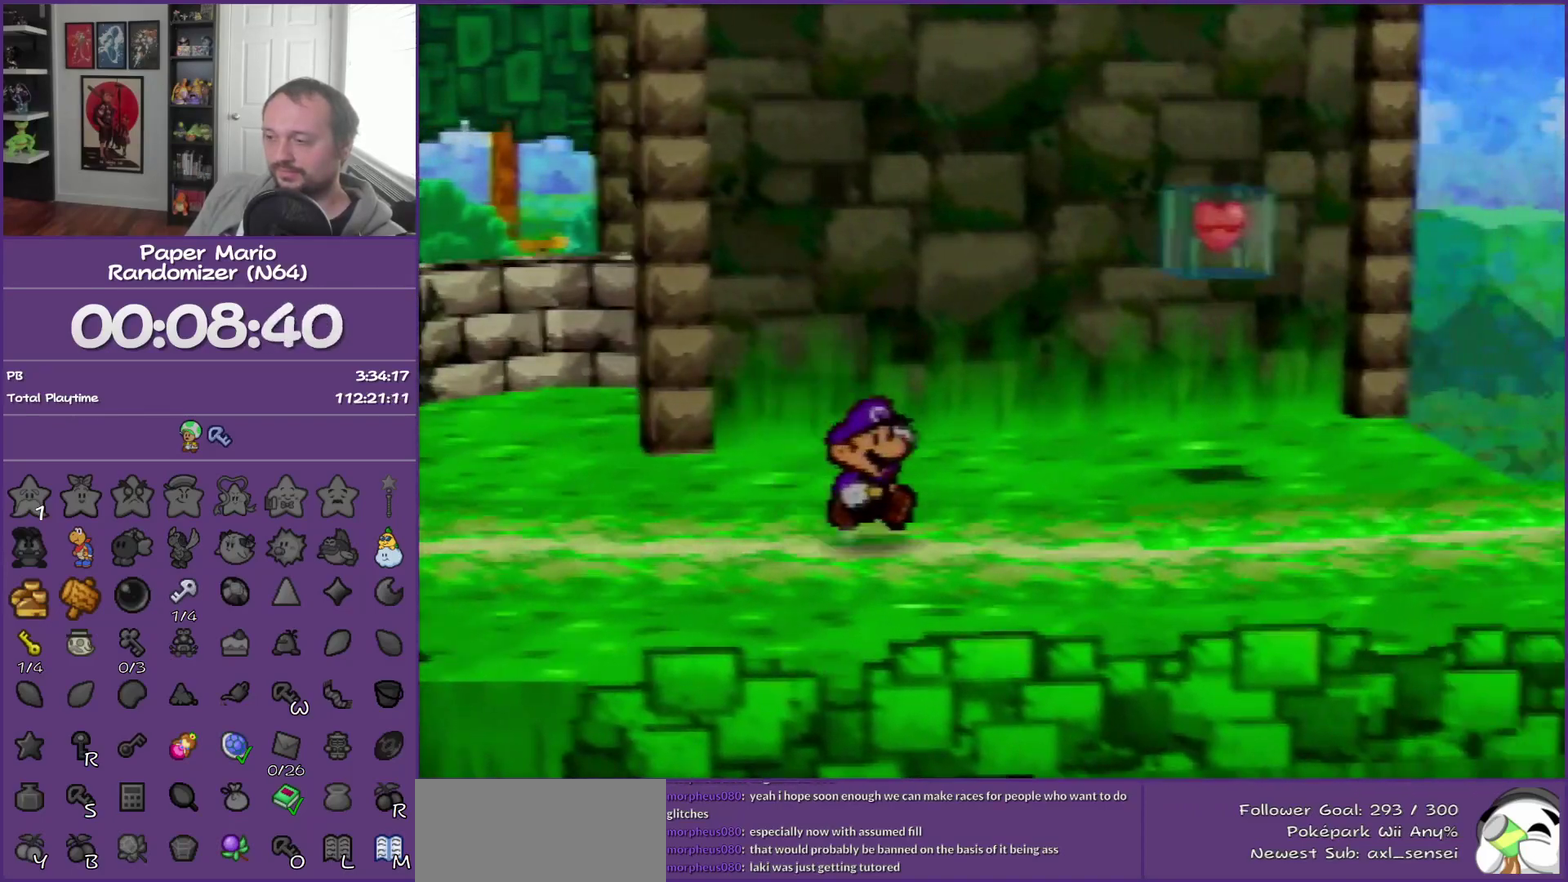
{"buttons": ["Z"], "left_stick": "right", "events": [[67, "Z", "down"]]}
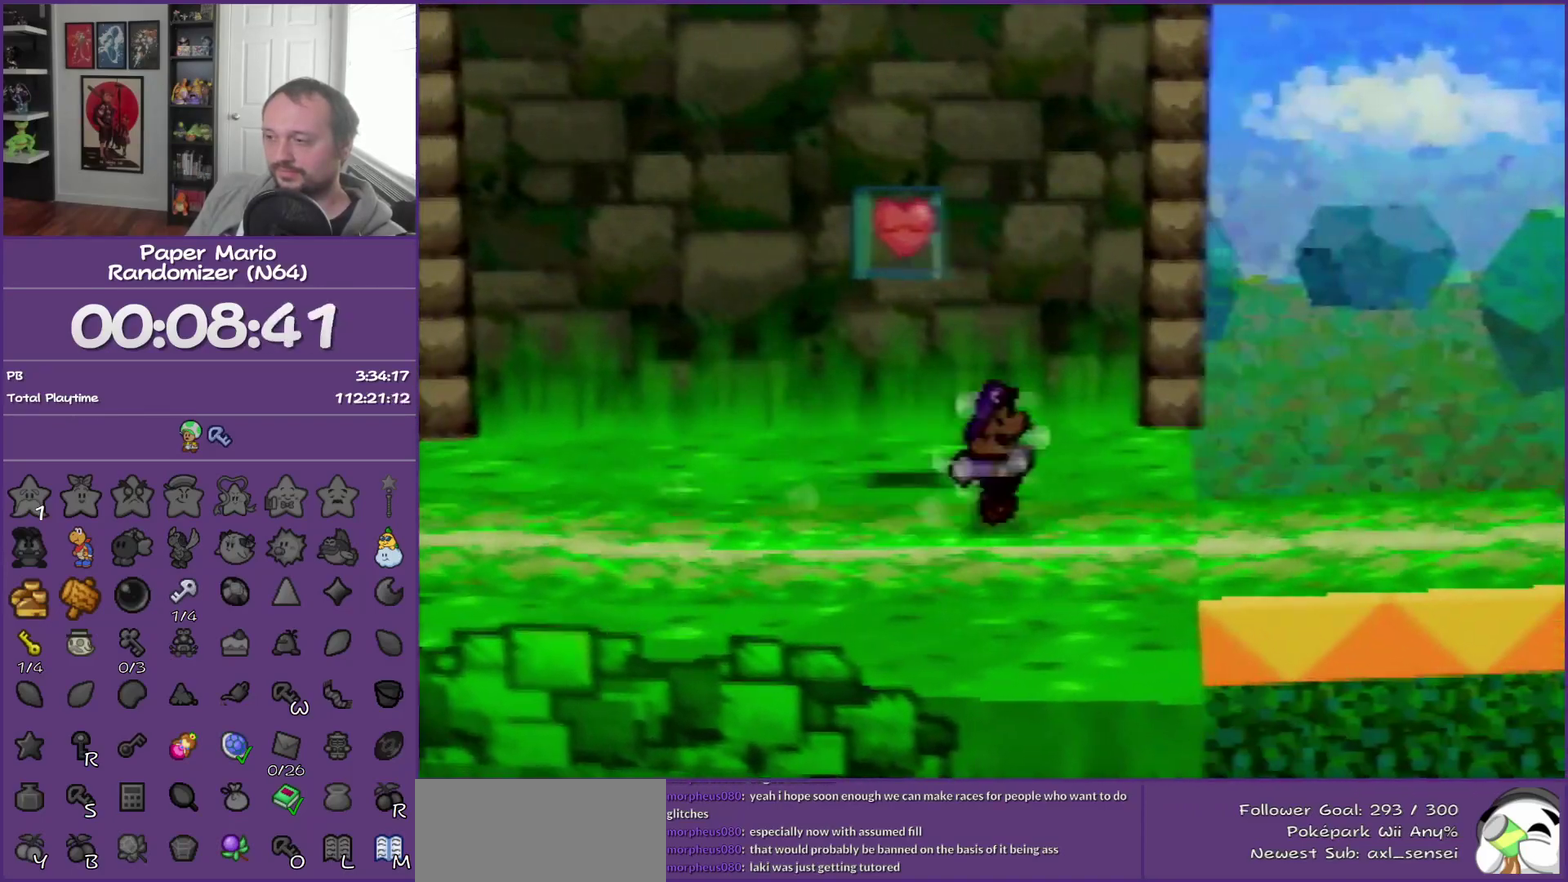
{"buttons": [], "left_stick": "center", "events": [[250, "Z", "up"], [433, "left_stick", "center"]]}
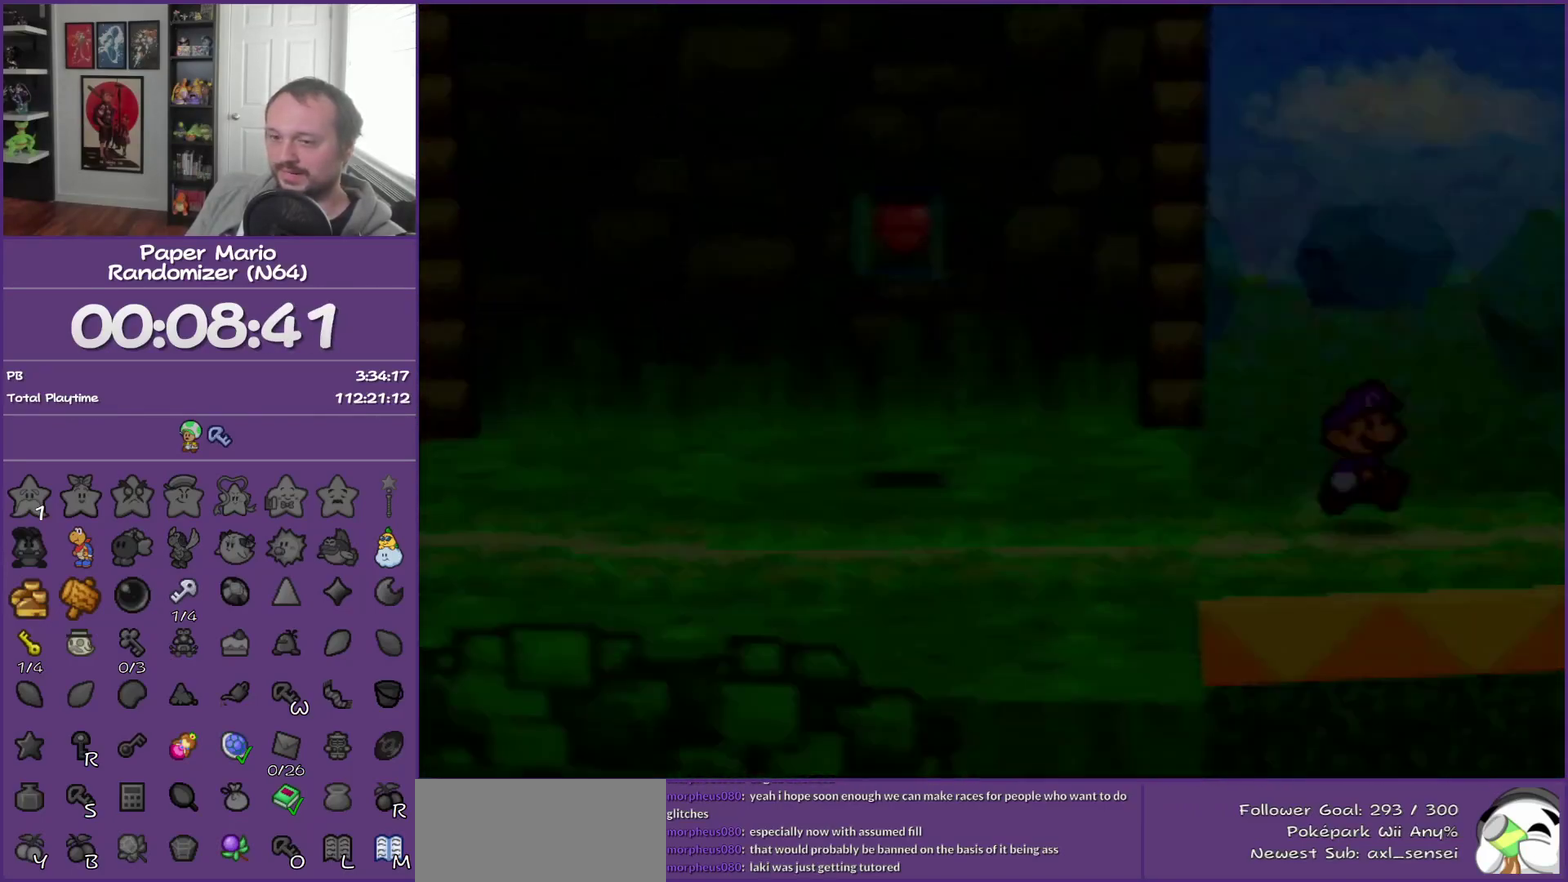
{"buttons": [], "left_stick": "center", "events": []}
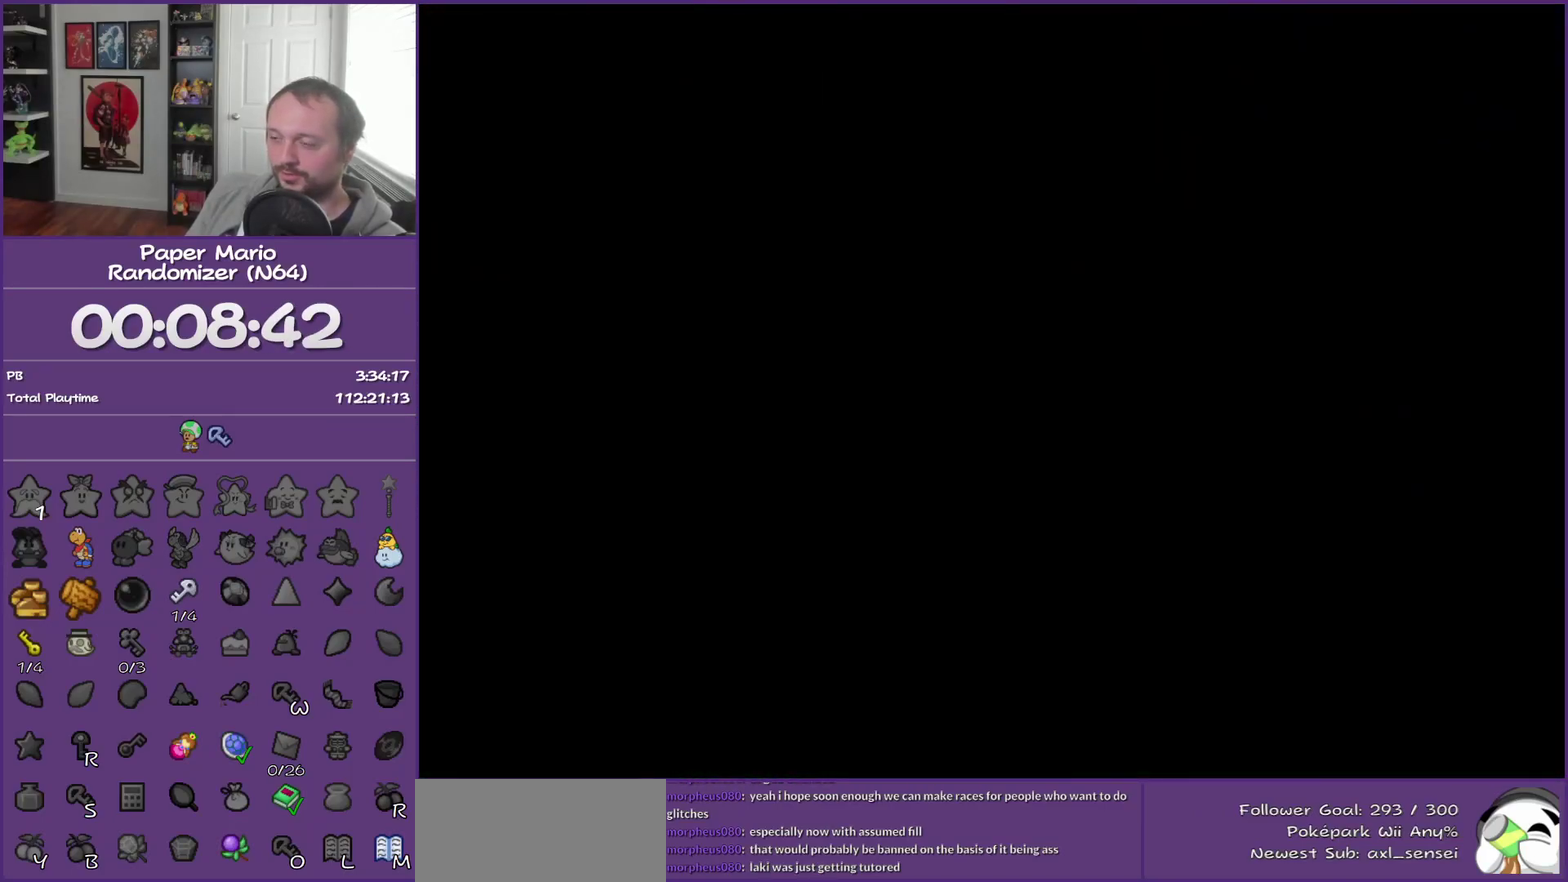
{"buttons": [], "left_stick": "down-right", "events": [[367, "left_stick", "down-right"]]}
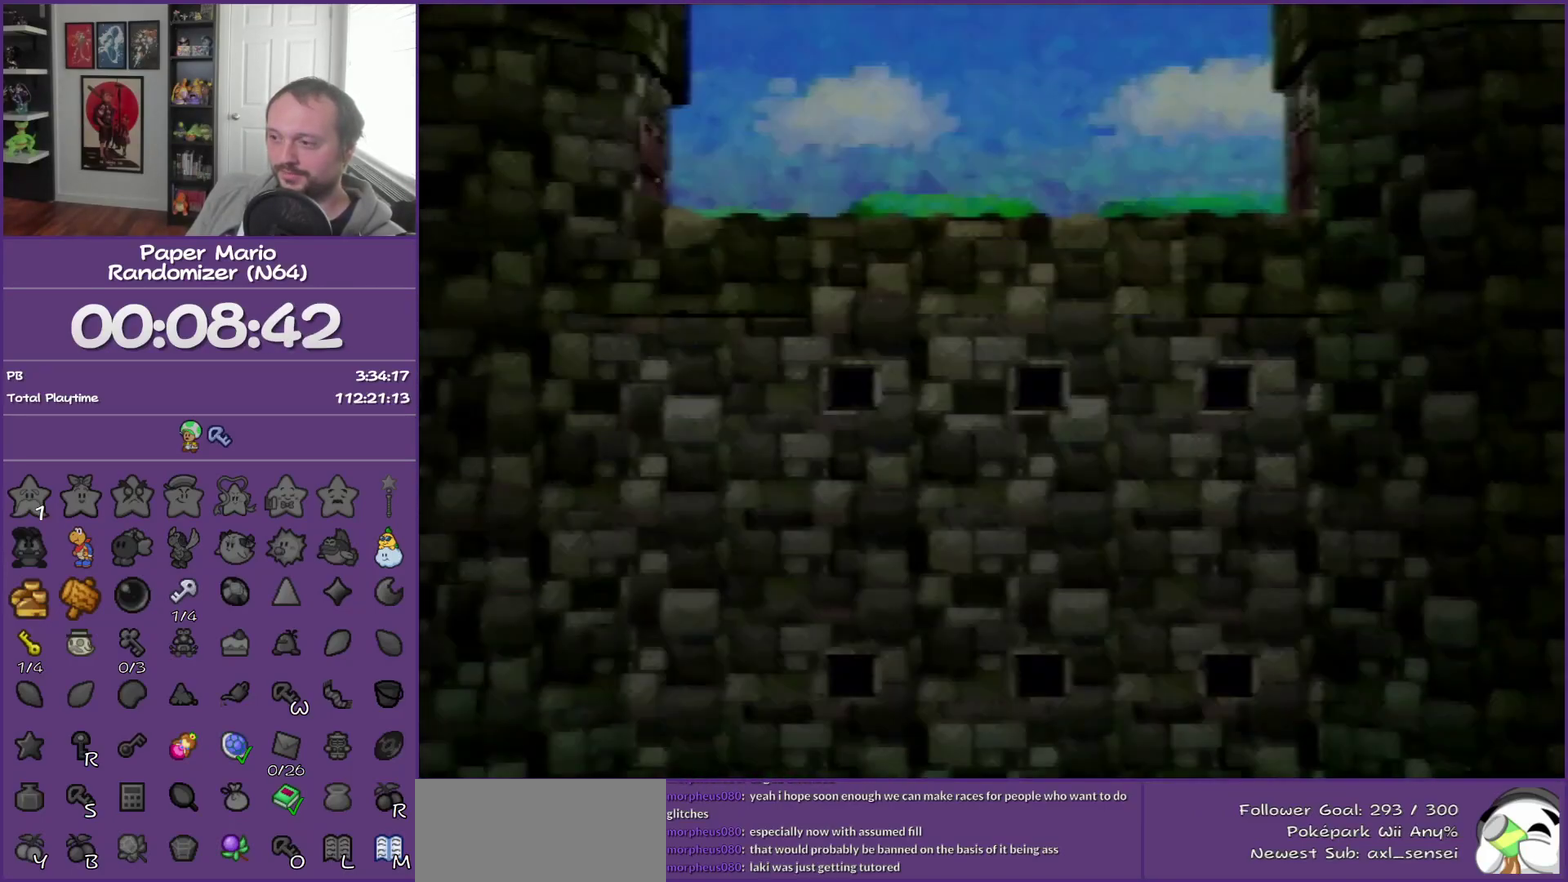
{"buttons": [], "left_stick": "down-right", "events": []}
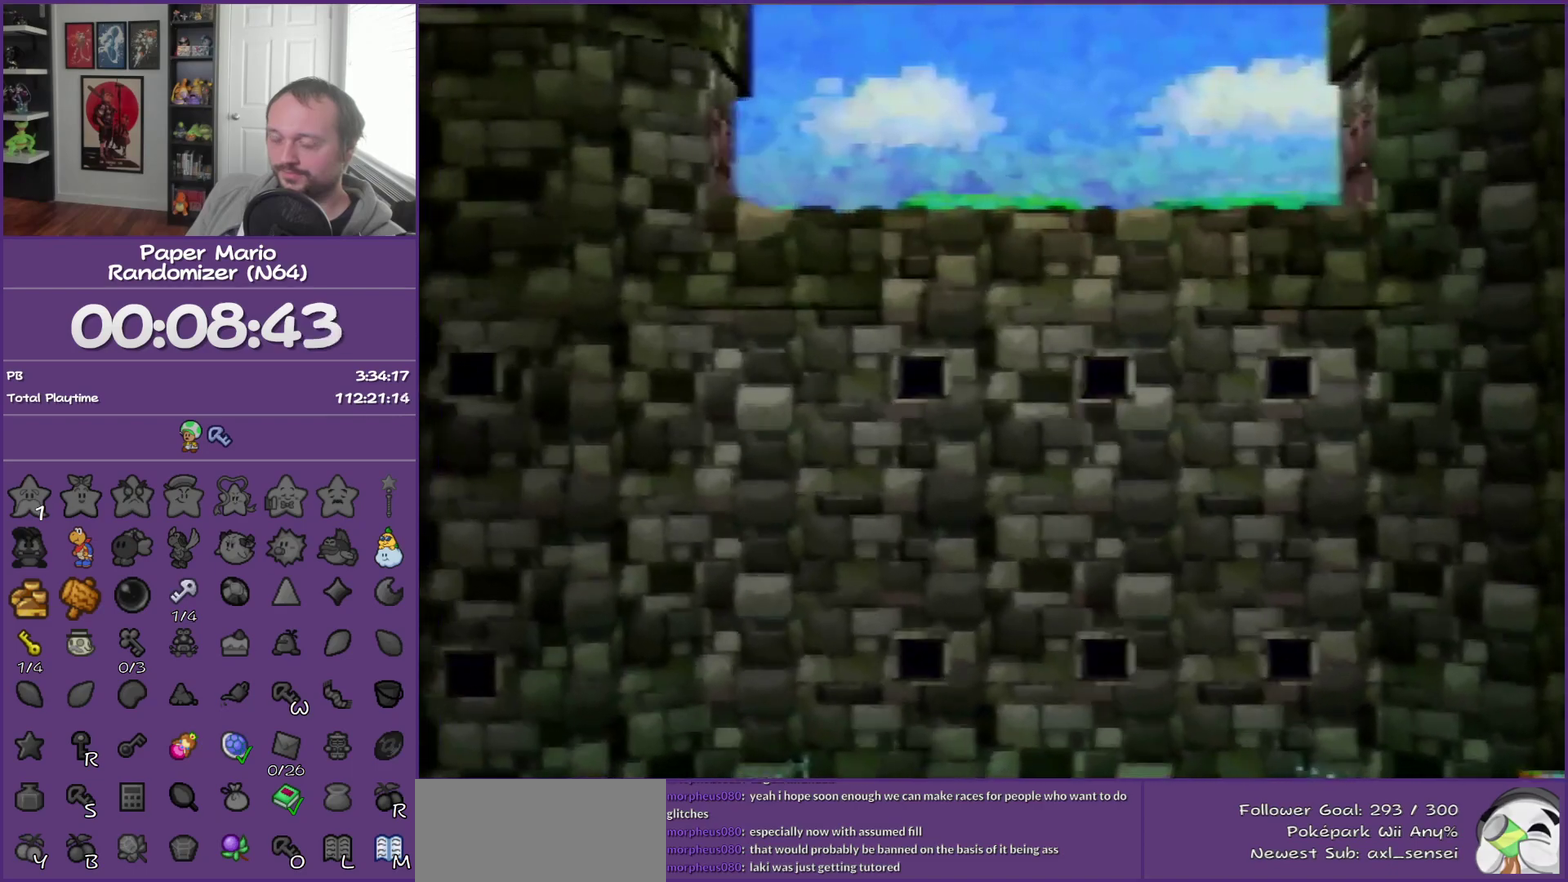
{"buttons": [], "left_stick": "down-right", "events": []}